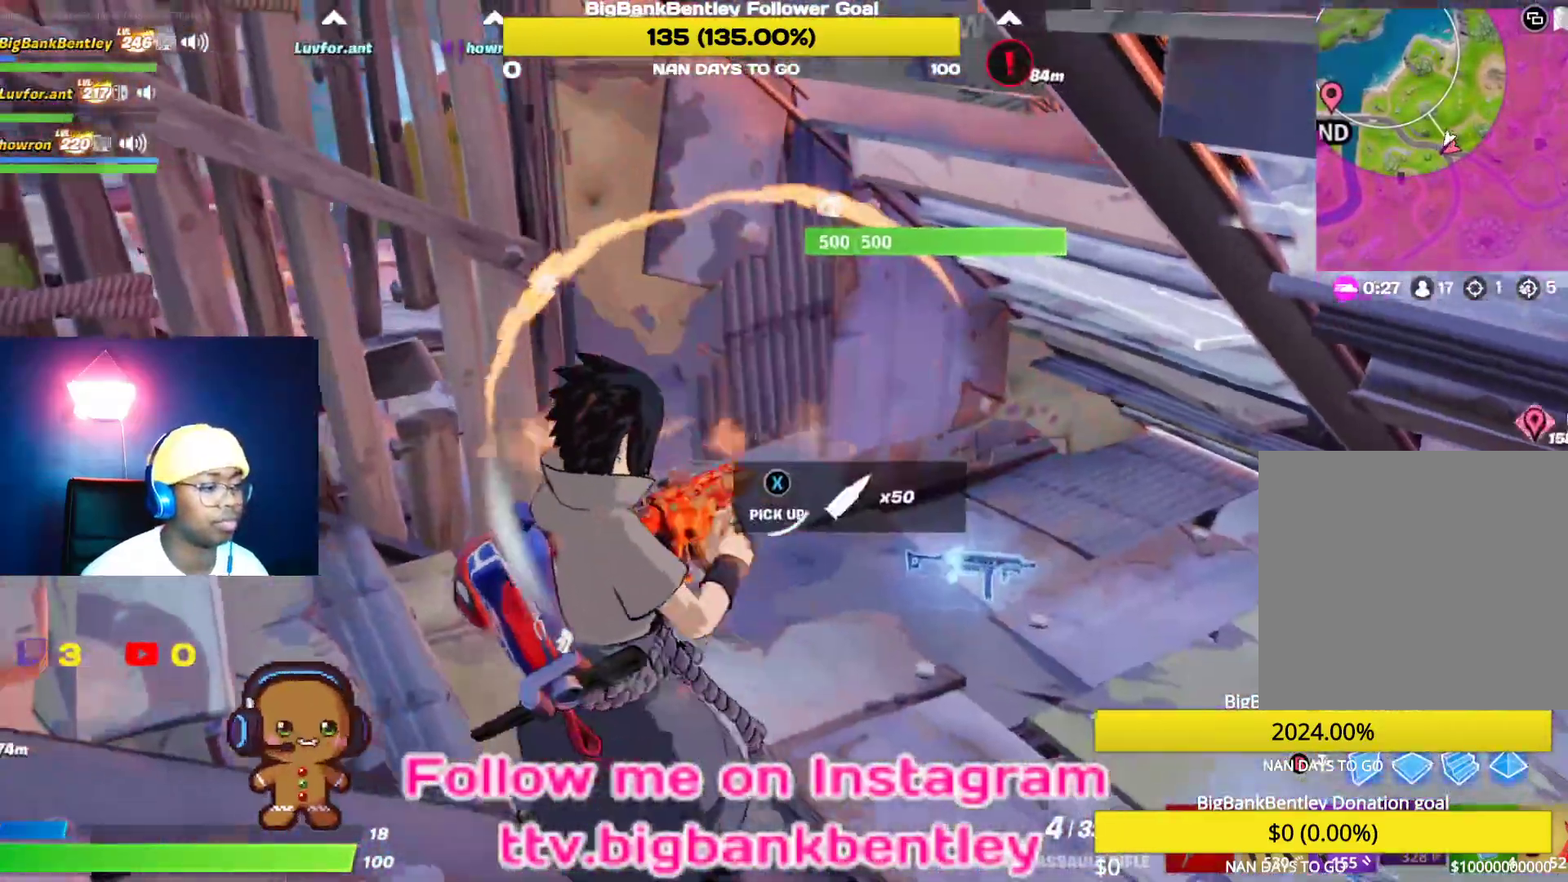
Gameplay with a controller (Xbox layout); each line is a JSON object with the inputs held at the frame after it. "events" lists button and stick changes between this image and that frame as [ms after this image, input, new state], when the widget could be followed in between.
{"buttons": [], "left_stick": "down-left", "right_stick": "down-left", "events": [[100, "right_stick", "down-left"], [200, "right_stick", "center"], [283, "left_stick", "up-right"], [350, "left_stick", "center"], [450, "left_stick", "down-left"], [483, "right_stick", "down-left"]]}
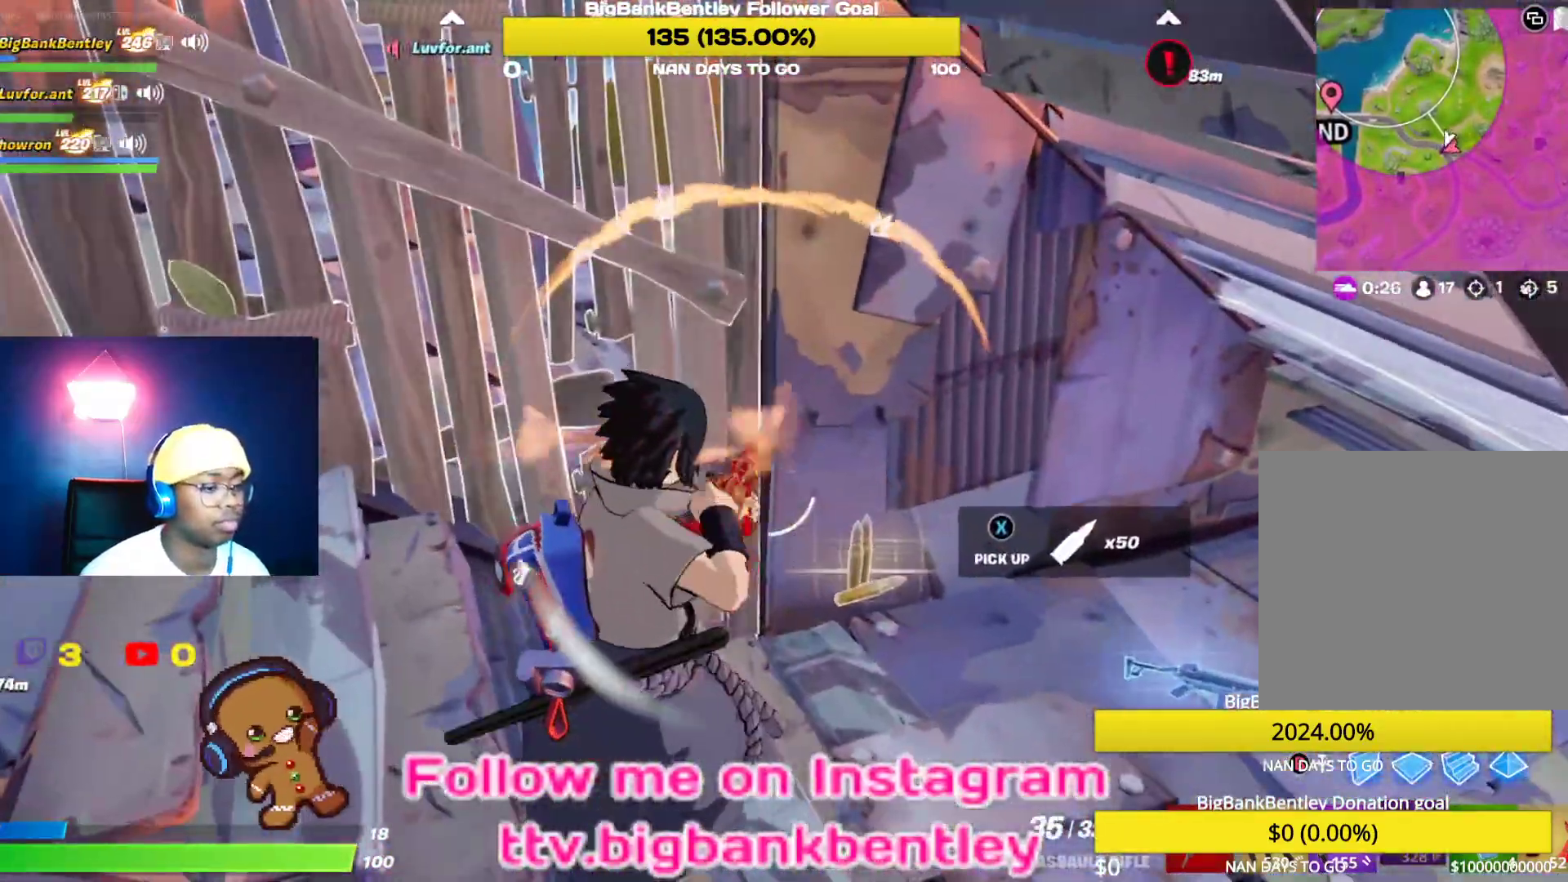
{"buttons": [], "left_stick": "left", "right_stick": "left", "events": [[50, "right_stick", "up-left"], [200, "left_stick", "left"], [283, "R1", "down"], [417, "R1", "up"], [500, "right_stick", "left"]]}
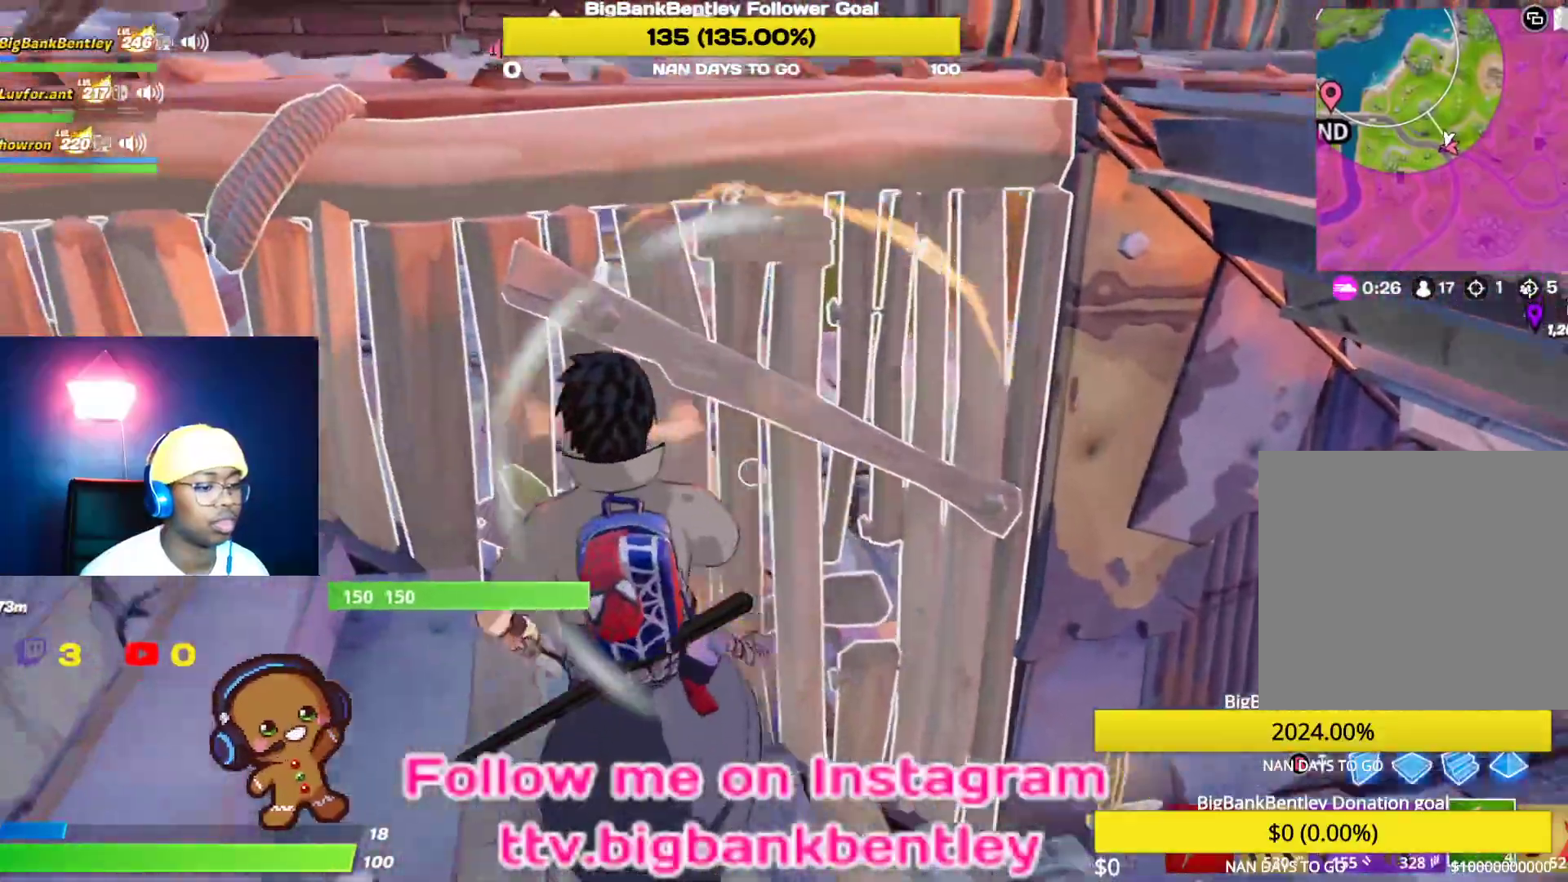
{"buttons": [], "left_stick": "center", "right_stick": "up", "events": [[300, "right_stick", "up"], [350, "R2", "down"], [483, "R2", "up"], [483, "left_stick", "center"]]}
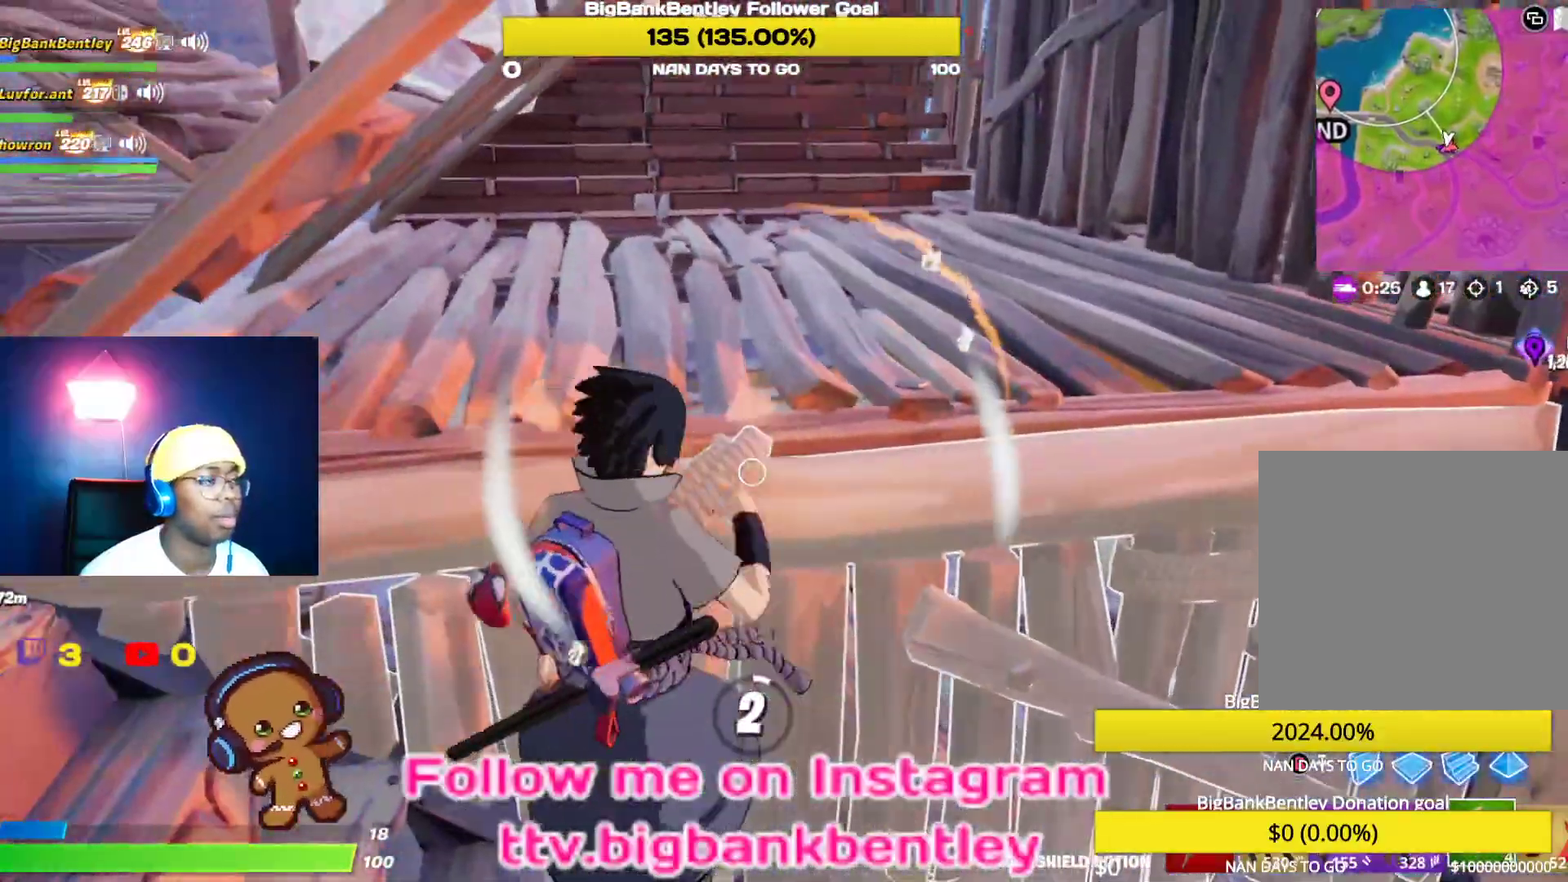
{"buttons": [], "left_stick": "center", "right_stick": "left", "events": [[50, "right_stick", "up-left"], [233, "R3", "down"], [333, "R3", "up"], [350, "right_stick", "left"]]}
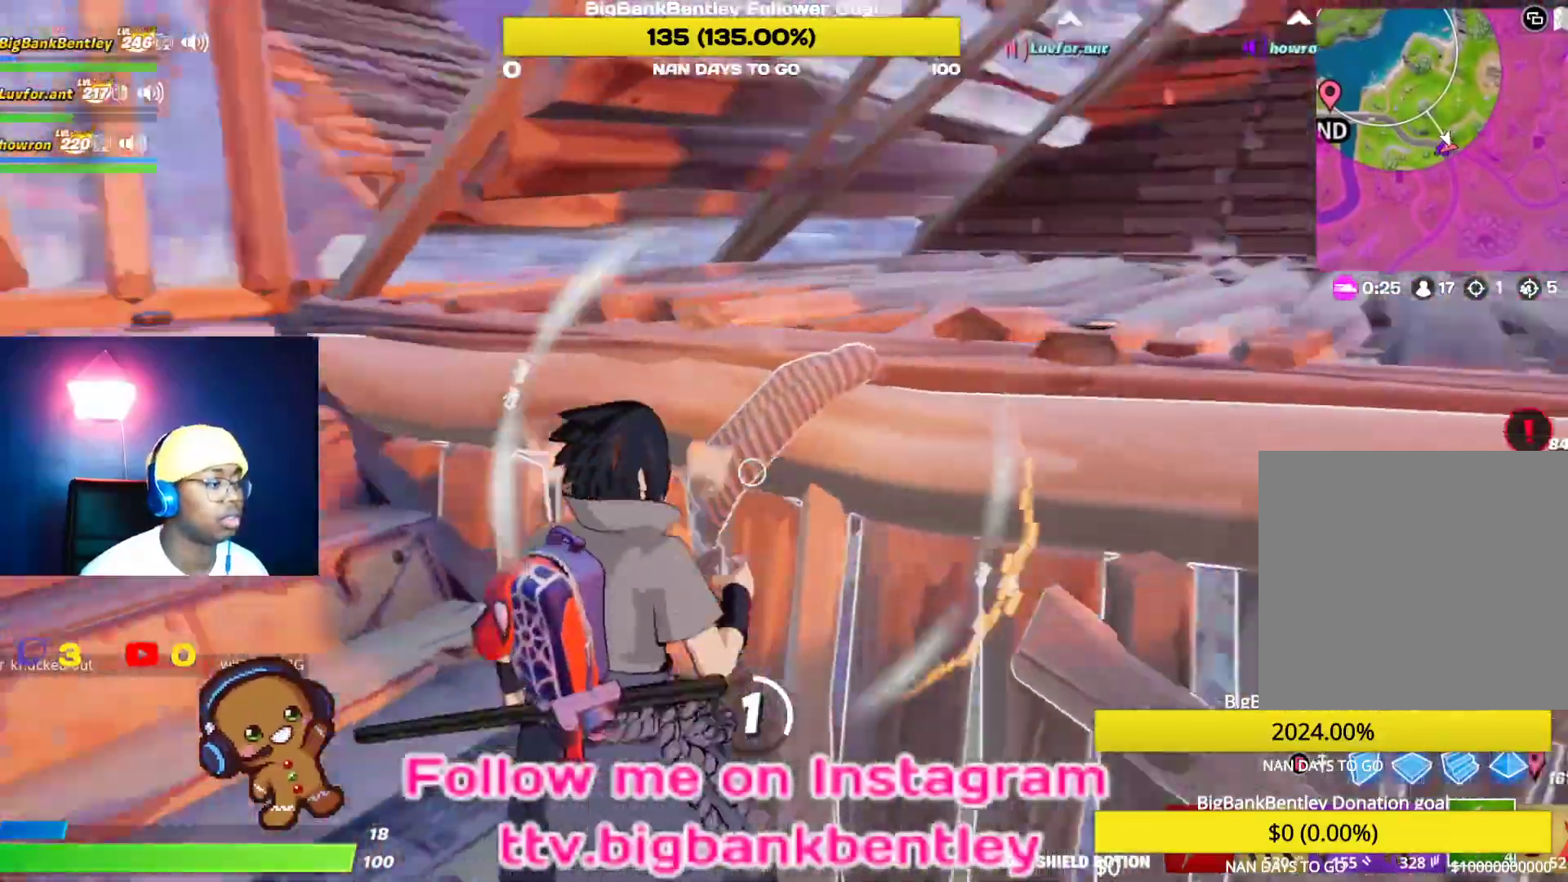
{"buttons": [], "left_stick": "center", "right_stick": "left", "events": [[133, "R3", "down"], [233, "R3", "up"]]}
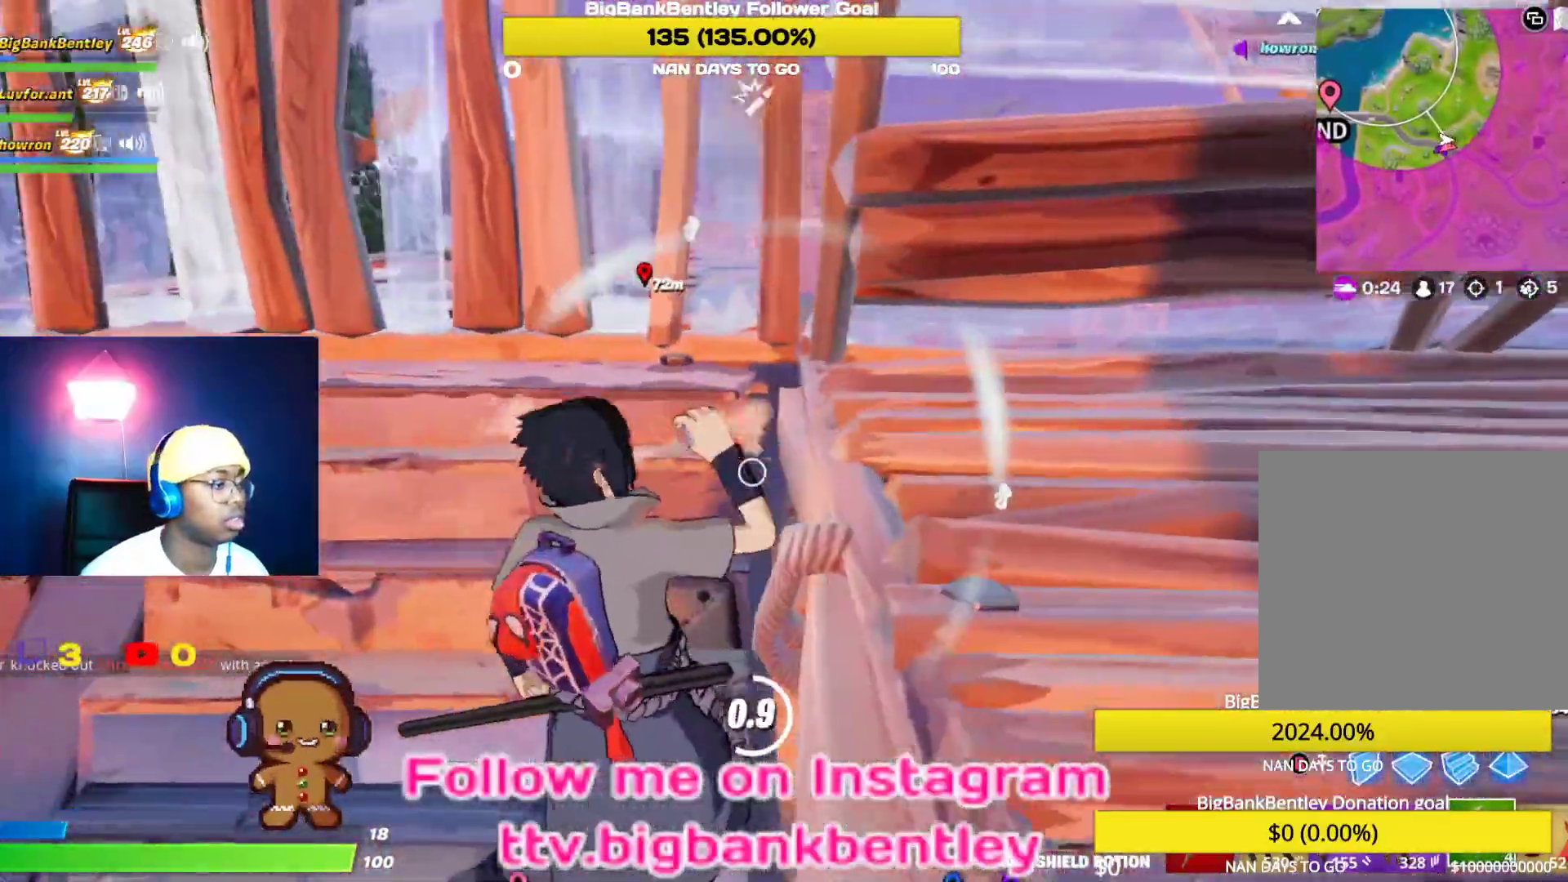
{"buttons": [], "left_stick": "center", "right_stick": "center", "events": [[67, "right_stick", "center"]]}
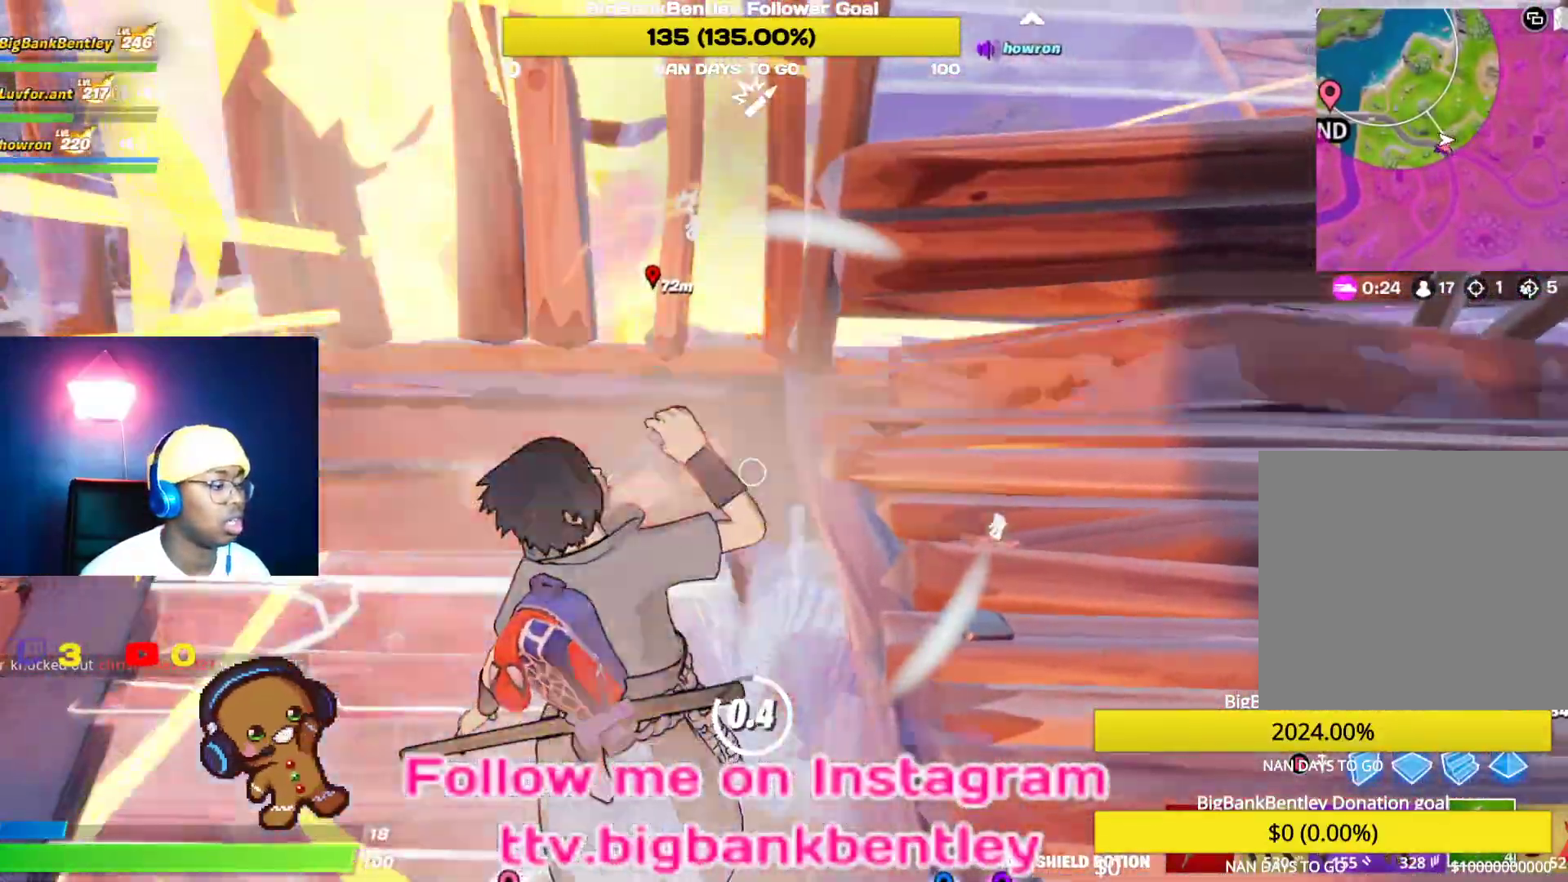
{"buttons": [], "left_stick": "left", "right_stick": "center", "events": [[183, "left_stick", "left"], [267, "right_stick", "right"], [500, "right_stick", "center"]]}
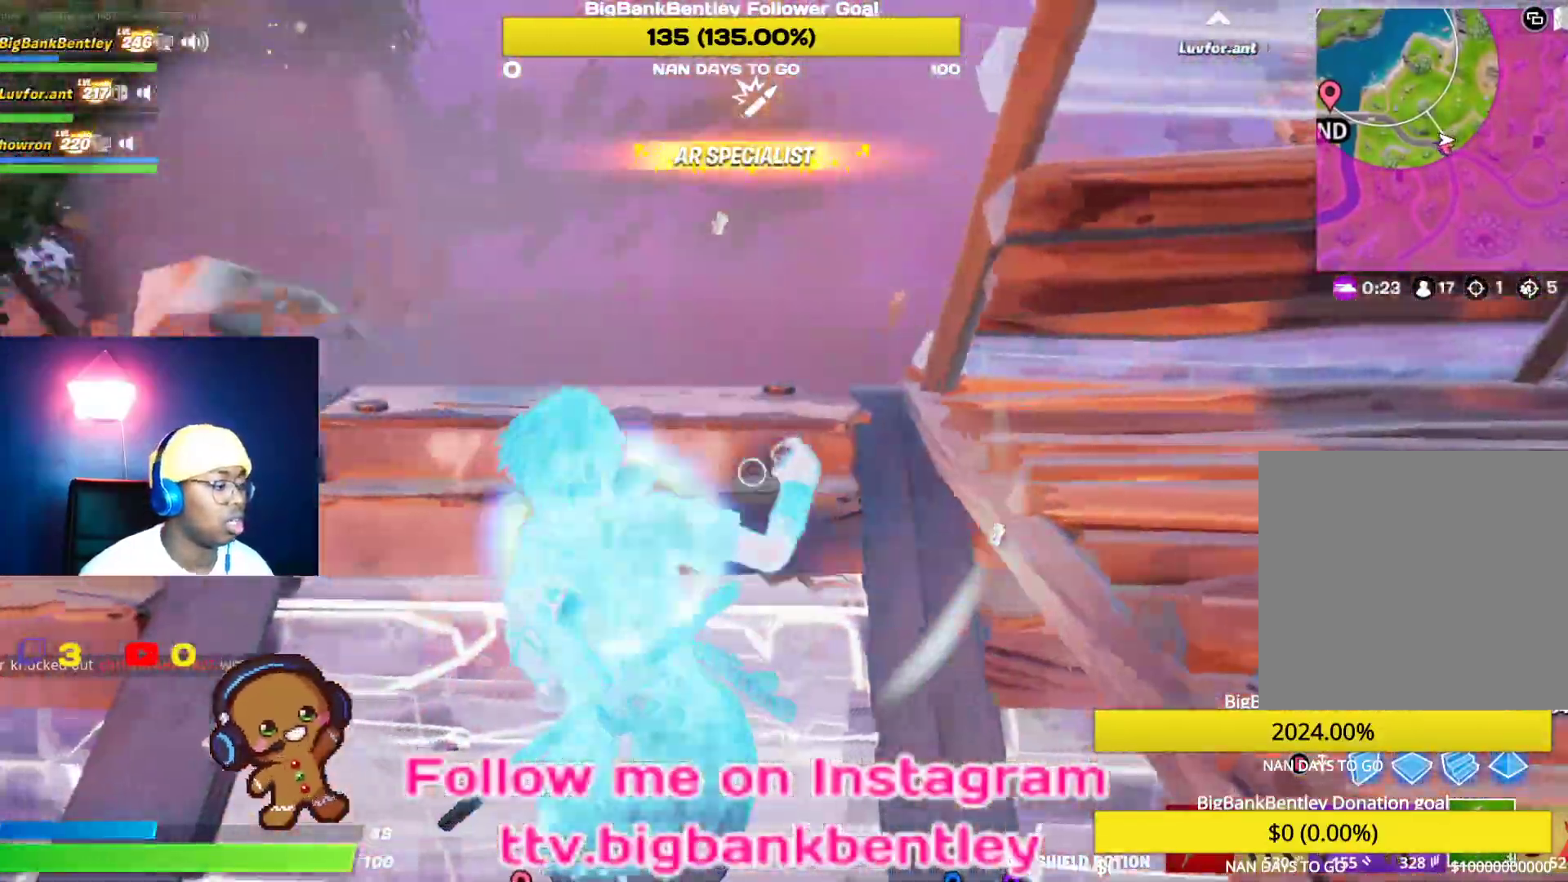
{"buttons": [], "left_stick": "down-left", "right_stick": "left", "events": [[33, "left_stick", "down-left"], [283, "right_stick", "left"]]}
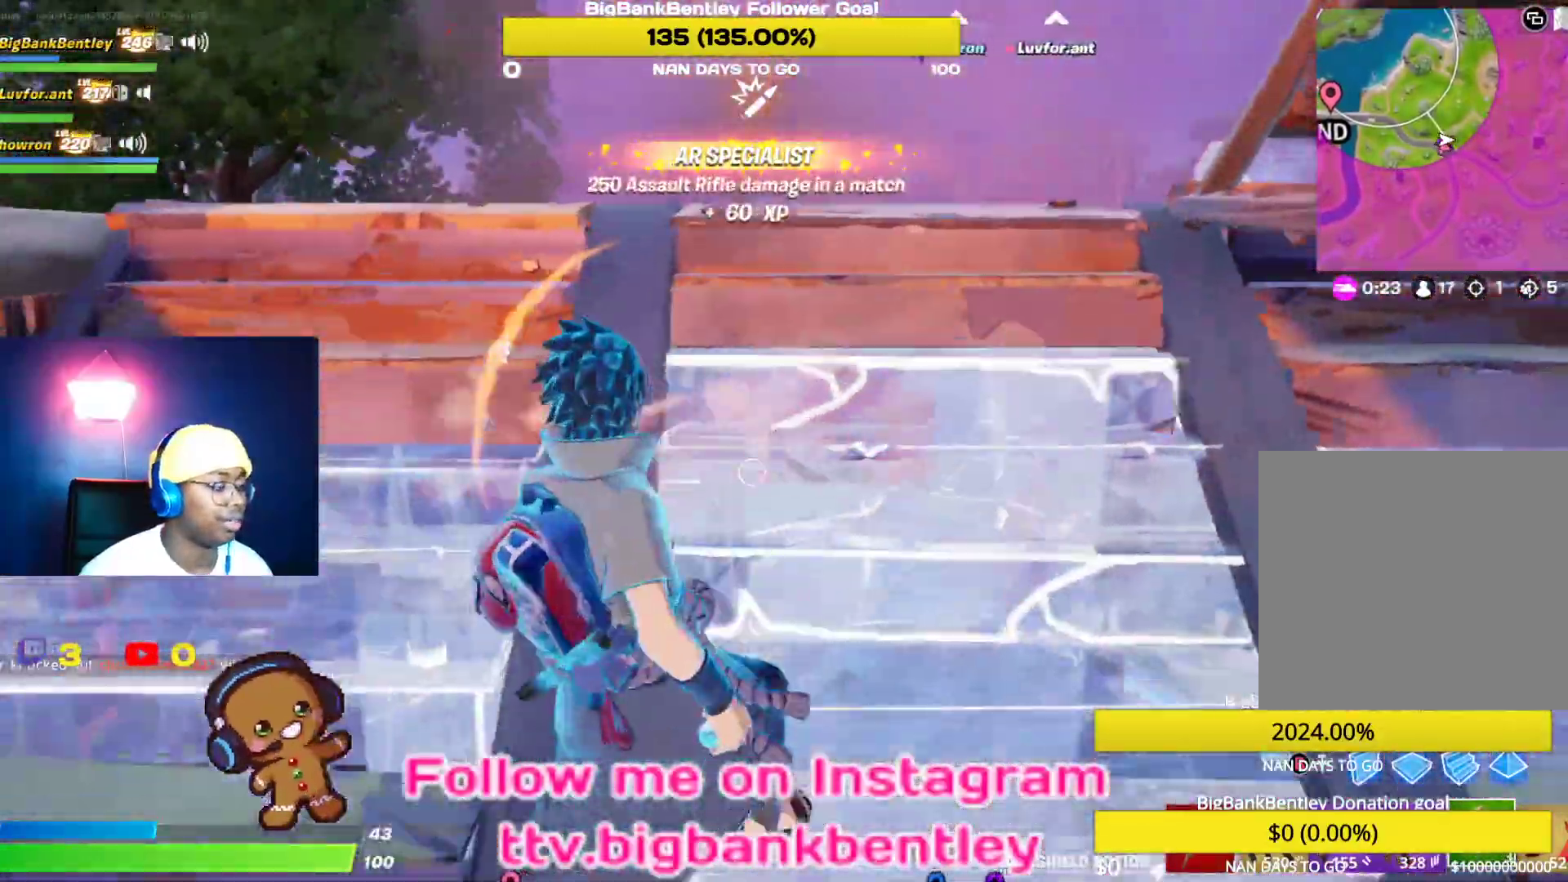
{"buttons": [], "left_stick": "center", "right_stick": "right", "events": [[67, "R2", "down"], [167, "right_stick", "up-left"], [217, "R2", "up"], [283, "left_stick", "center"], [300, "right_stick", "center"], [450, "right_stick", "right"]]}
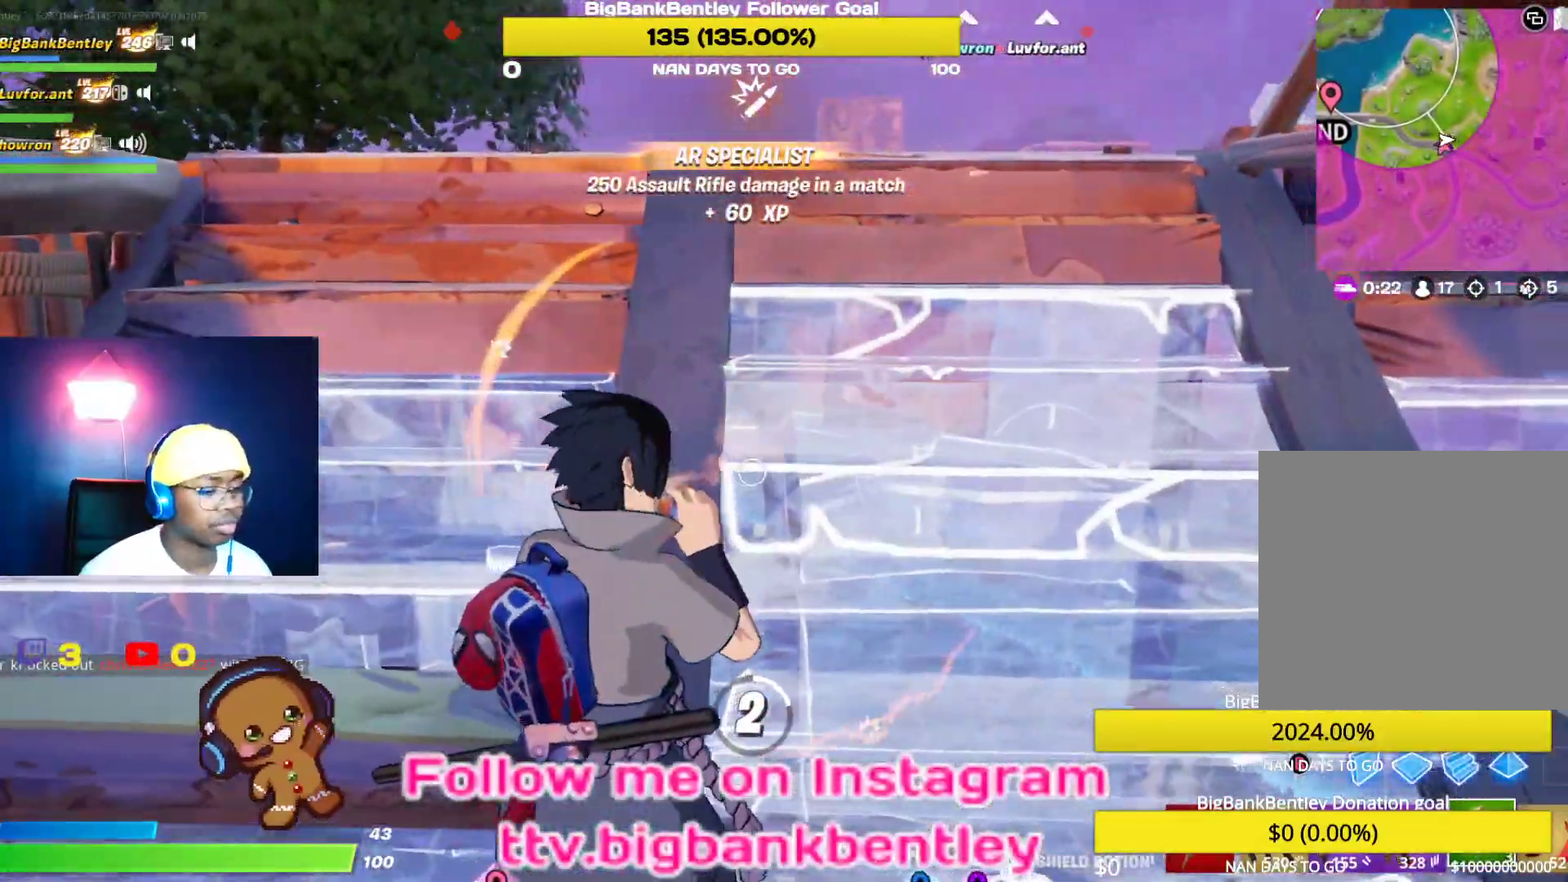
{"buttons": [], "left_stick": "center", "right_stick": "center", "events": [[100, "R3", "down"], [233, "R3", "up"], [333, "R3", "down"], [450, "R3", "up"], [467, "right_stick", "center"]]}
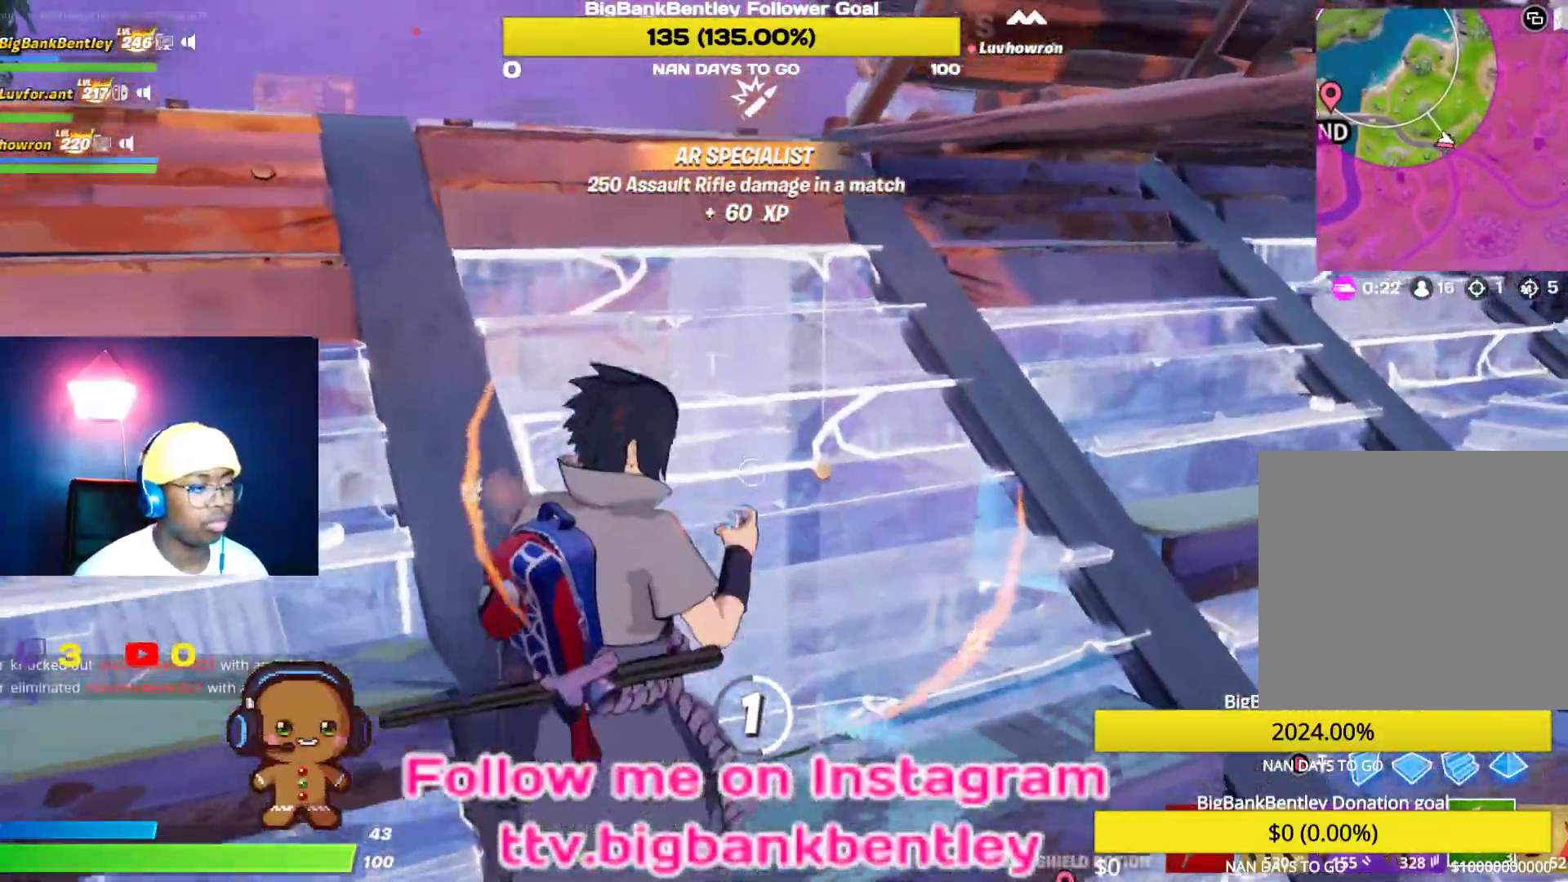
{"buttons": [], "left_stick": "center", "right_stick": "up-right", "events": [[400, "right_stick", "up-right"]]}
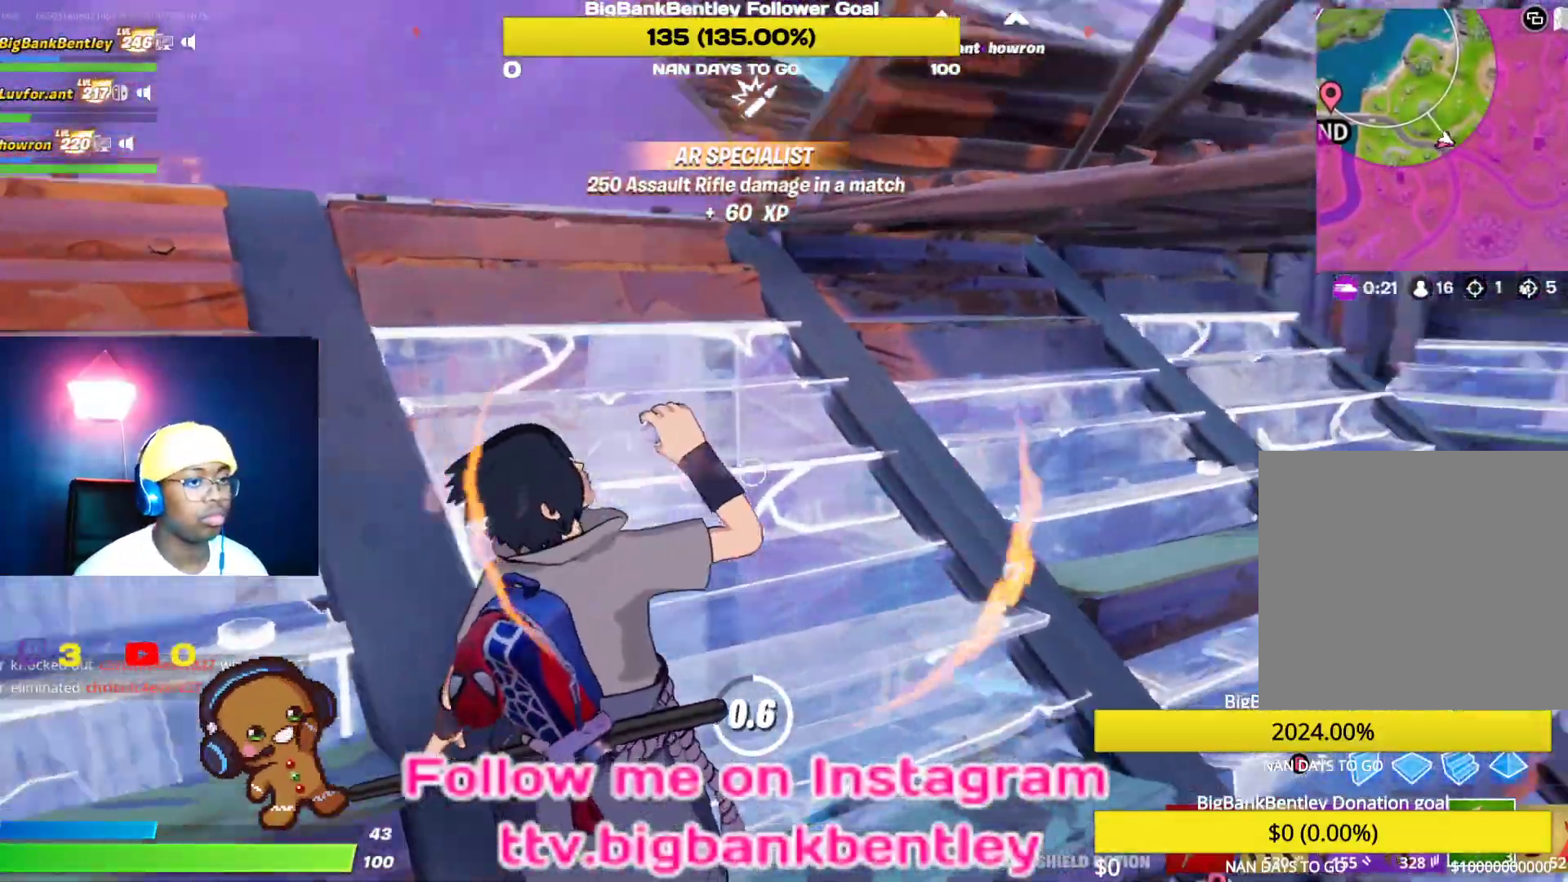
{"buttons": [], "left_stick": "center", "right_stick": "center", "events": [[167, "right_stick", "center"]]}
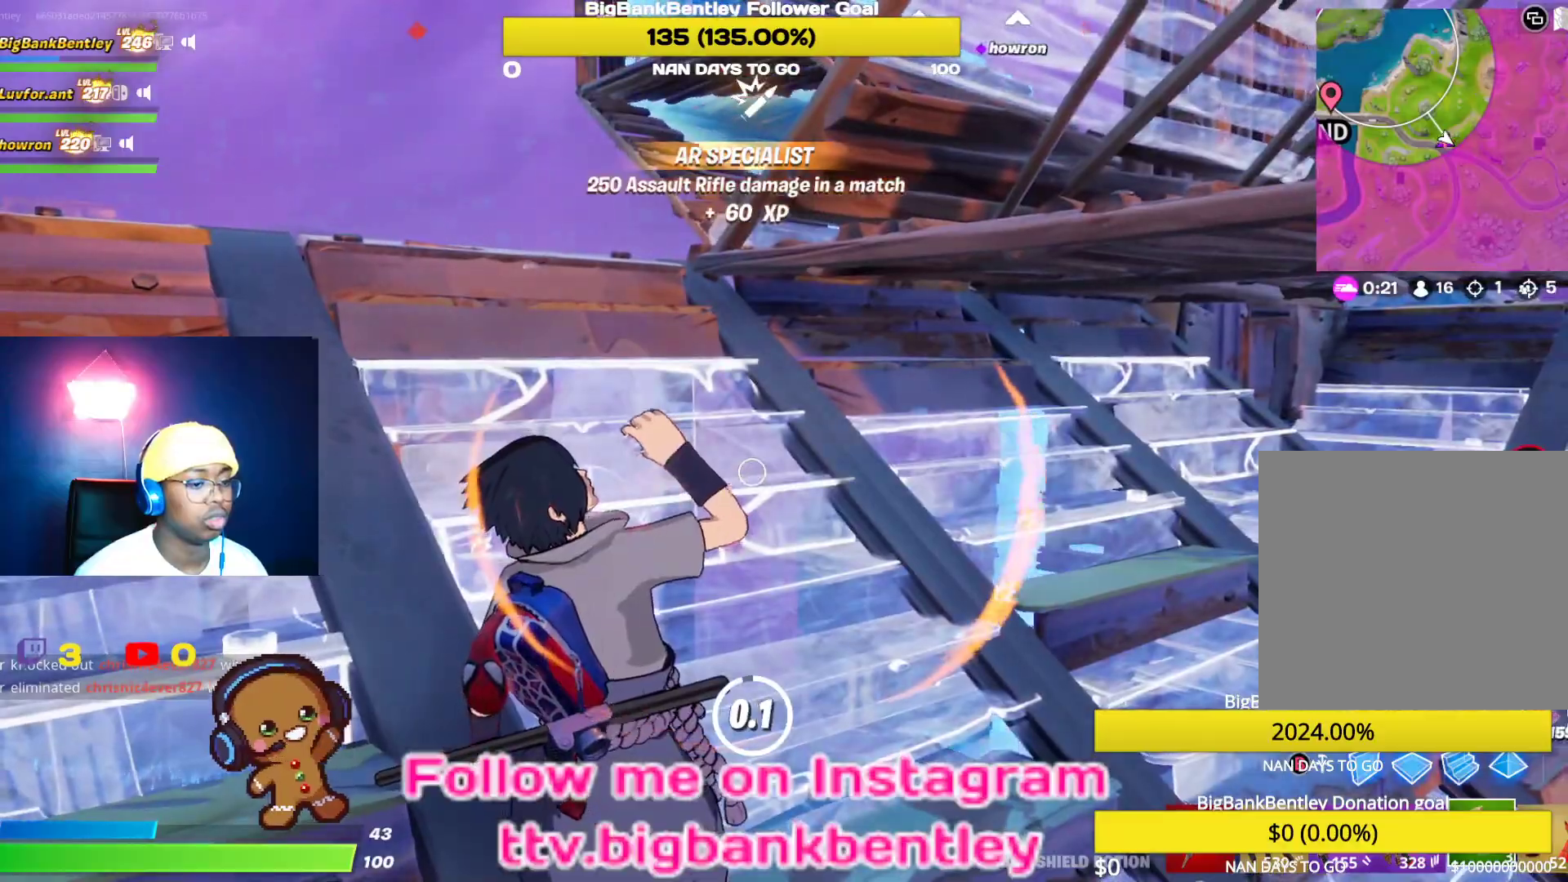
{"buttons": ["L1"], "left_stick": "left", "right_stick": "right", "events": [[33, "left_stick", "left"], [50, "right_stick", "up-right"], [383, "right_stick", "center"], [467, "L1", "down"], [467, "right_stick", "right"]]}
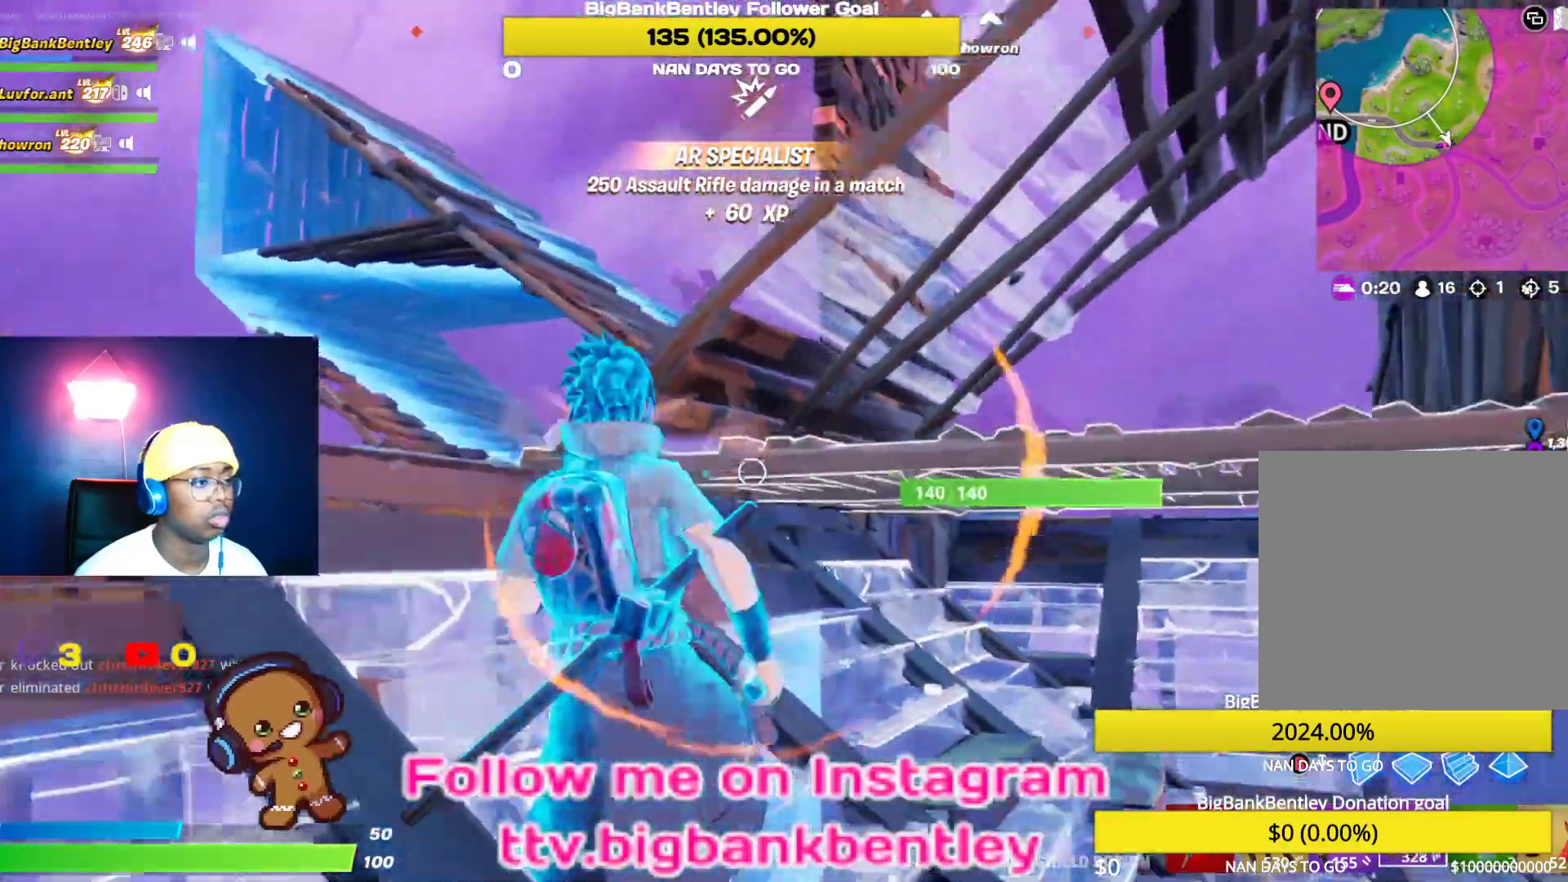
{"buttons": [], "left_stick": "up-right", "right_stick": "center", "events": [[117, "L1", "up"], [150, "left_stick", "up-left"], [267, "right_stick", "center"], [367, "A", "down"], [417, "left_stick", "up-right"], [450, "A", "up"]]}
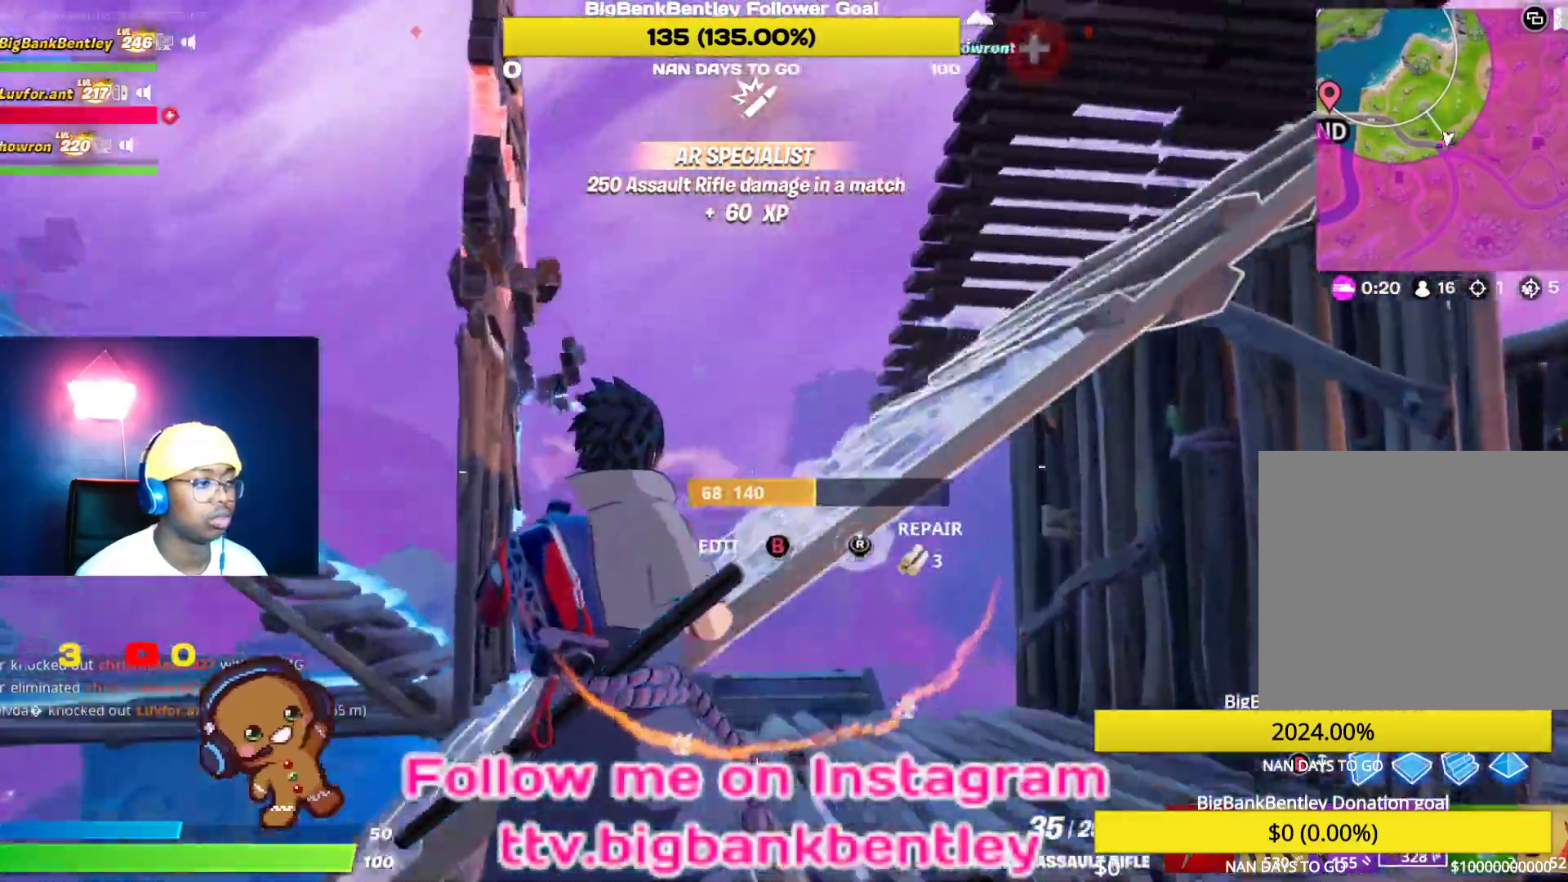
{"buttons": [], "left_stick": "up-right", "right_stick": "up-right", "events": [[83, "right_stick", "down"], [150, "right_stick", "right"], [283, "right_stick", "up-right"]]}
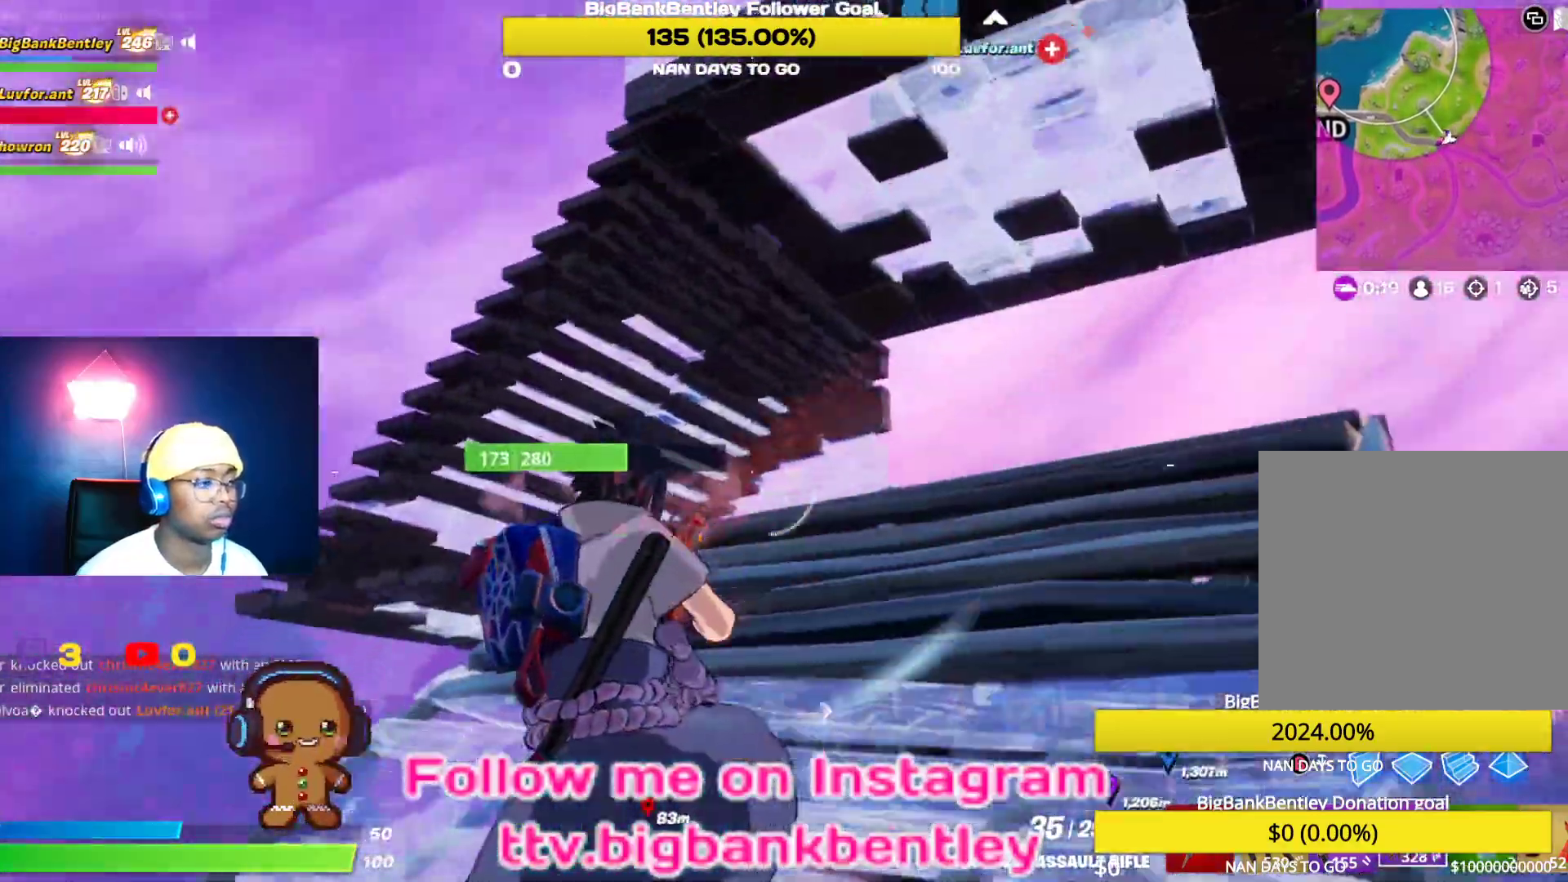
{"buttons": [], "left_stick": "up-right", "right_stick": "down-right", "events": [[317, "right_stick", "down-right"]]}
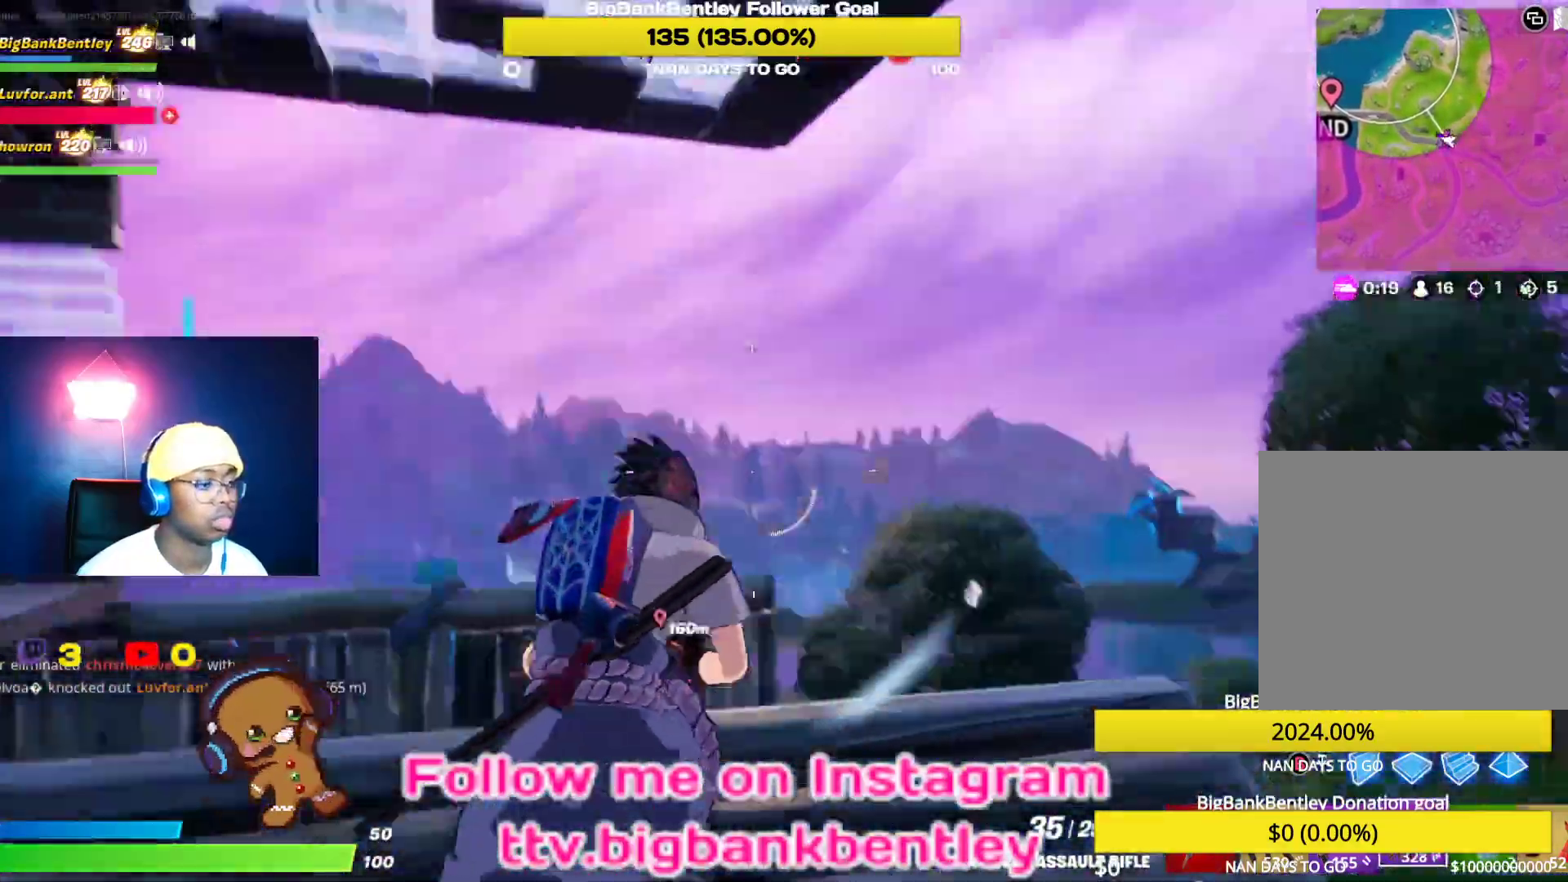
{"buttons": [], "left_stick": "up-right", "right_stick": "right", "events": [[283, "right_stick", "right"]]}
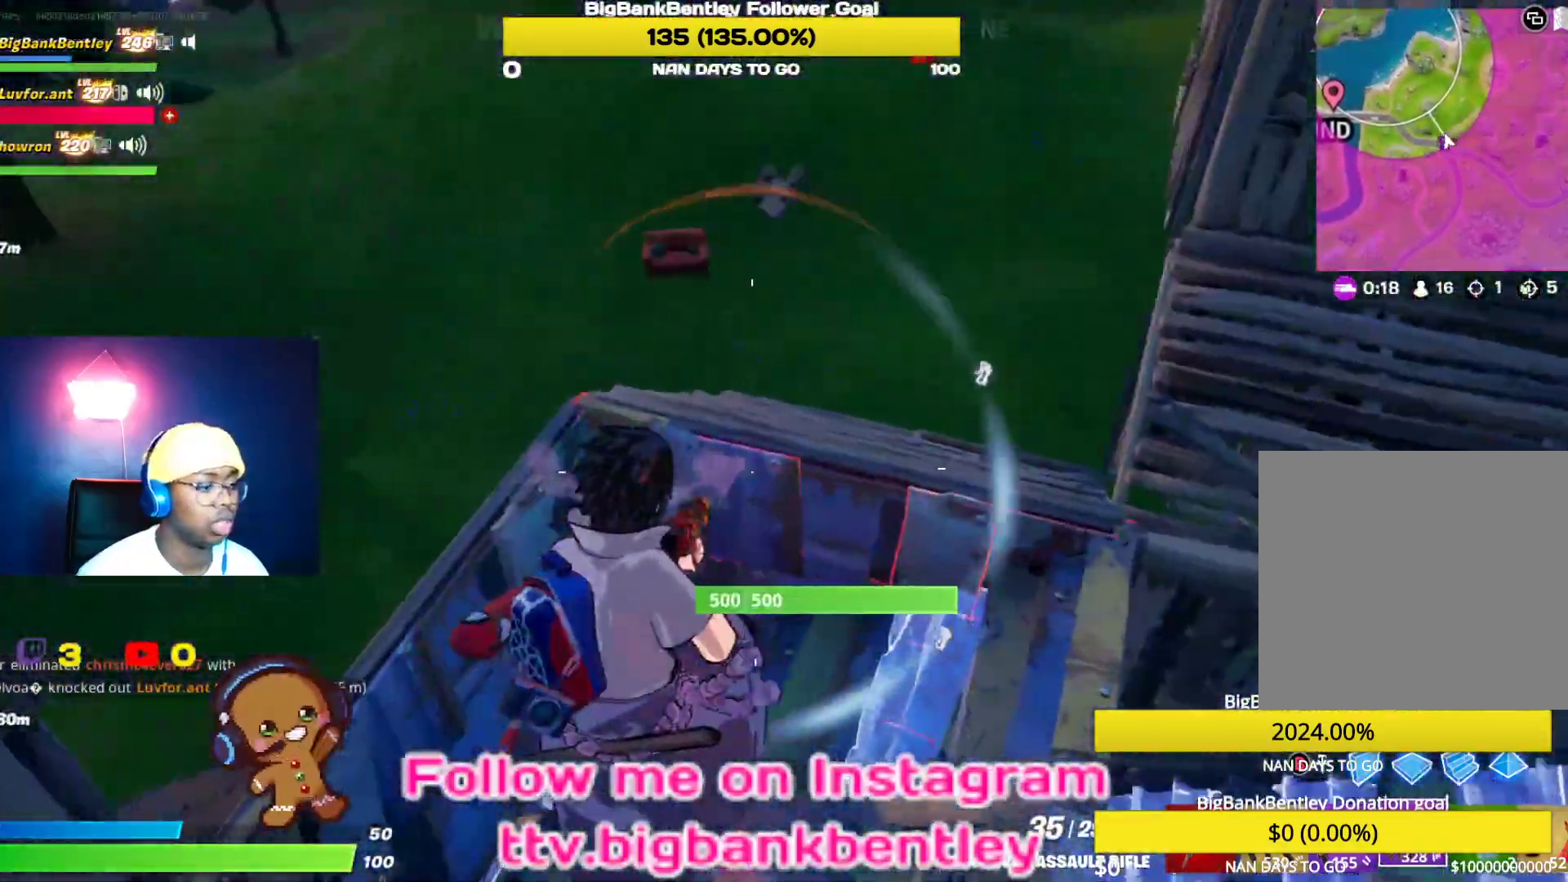
{"buttons": [], "left_stick": "down-right", "right_stick": "up-right", "events": [[150, "right_stick", "up-right"], [300, "left_stick", "right"], [400, "left_stick", "down-right"]]}
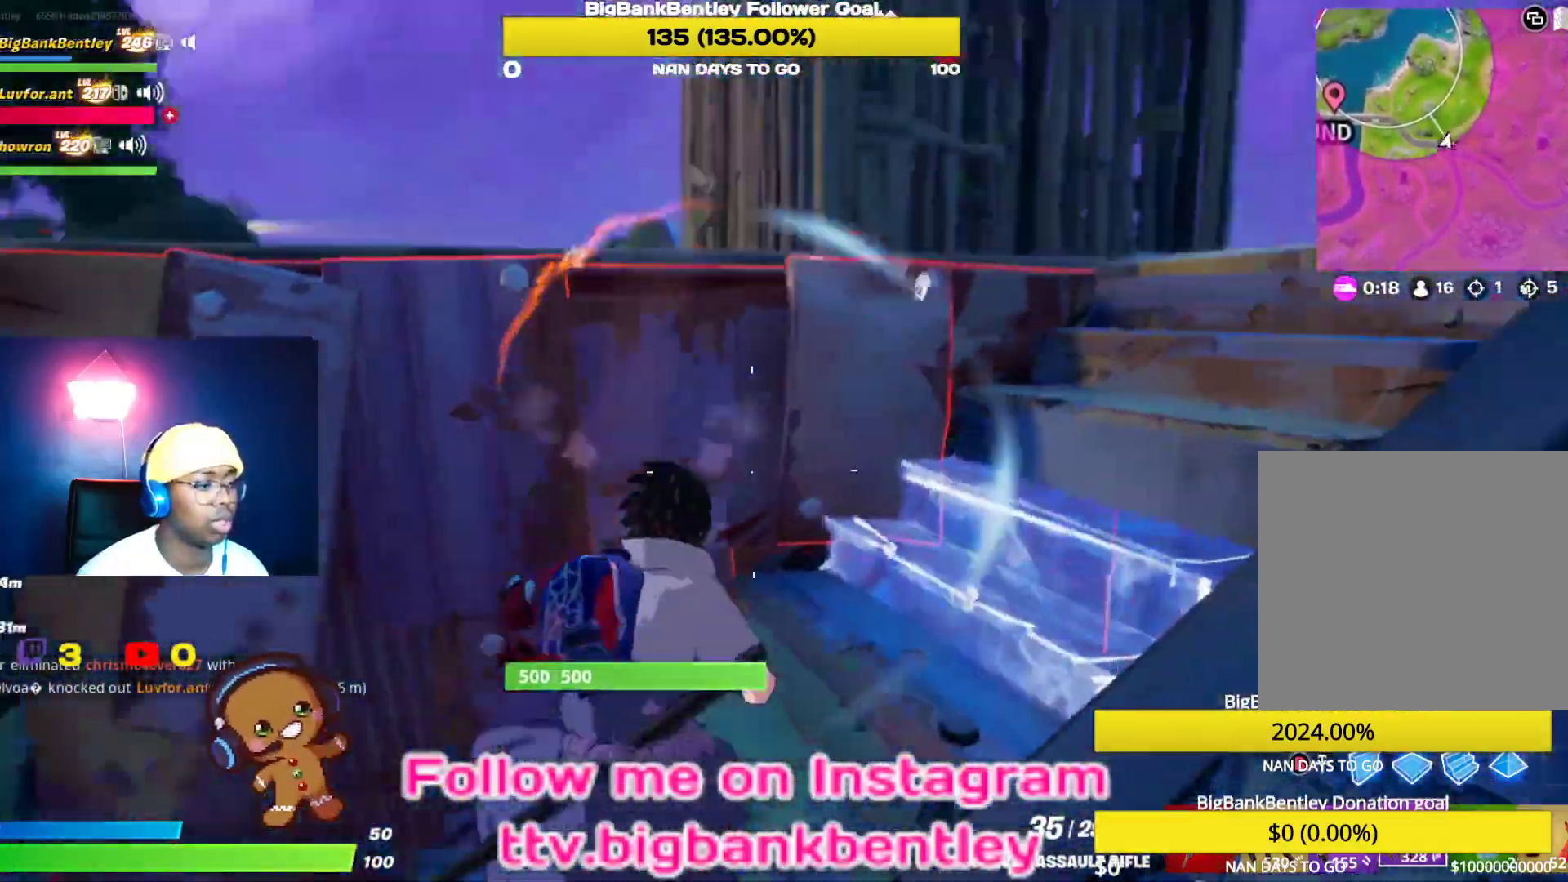
{"buttons": [], "left_stick": "left", "right_stick": "up-right", "events": [[83, "left_stick", "down-left"], [250, "left_stick", "left"]]}
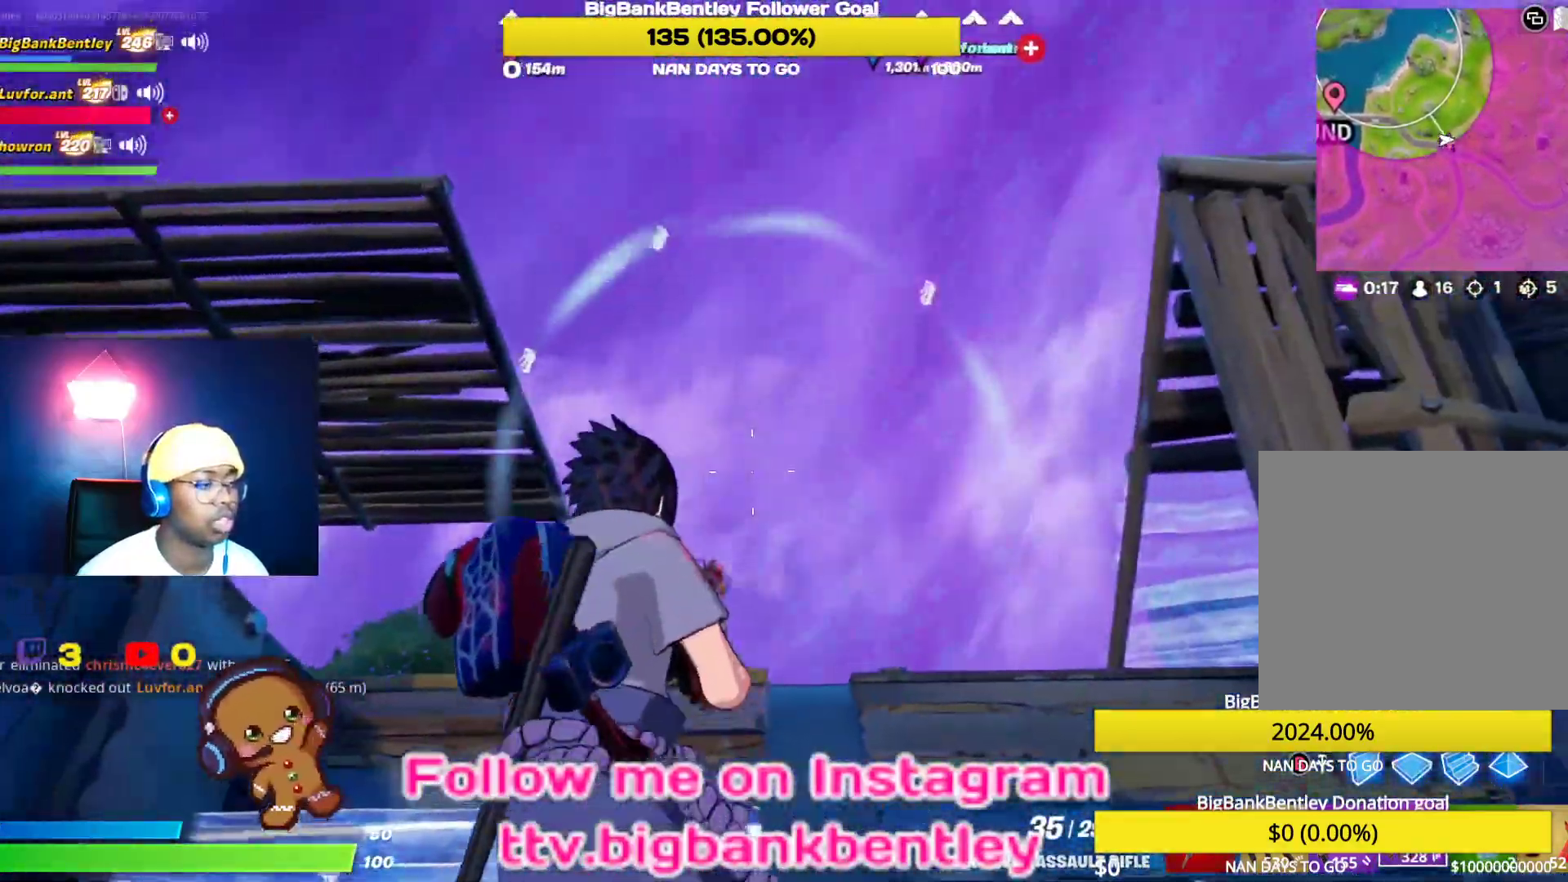
{"buttons": [], "left_stick": "down-left", "right_stick": "down-right", "events": [[417, "left_stick", "down-left"], [450, "right_stick", "down-right"]]}
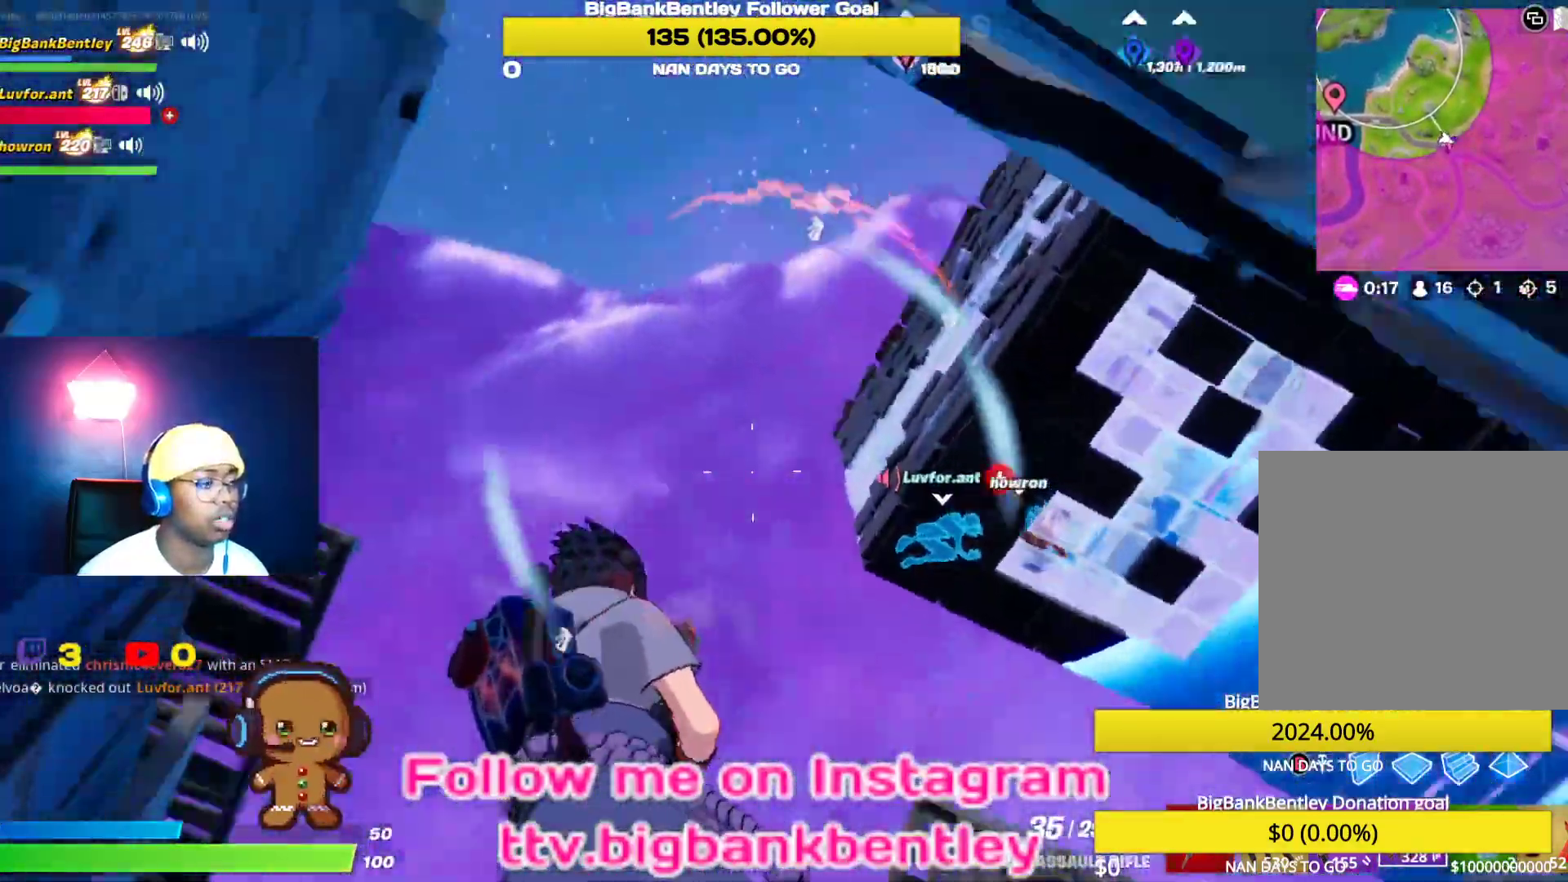
{"buttons": [], "left_stick": "center", "right_stick": "center", "events": [[133, "left_stick", "center"], [183, "right_stick", "center"]]}
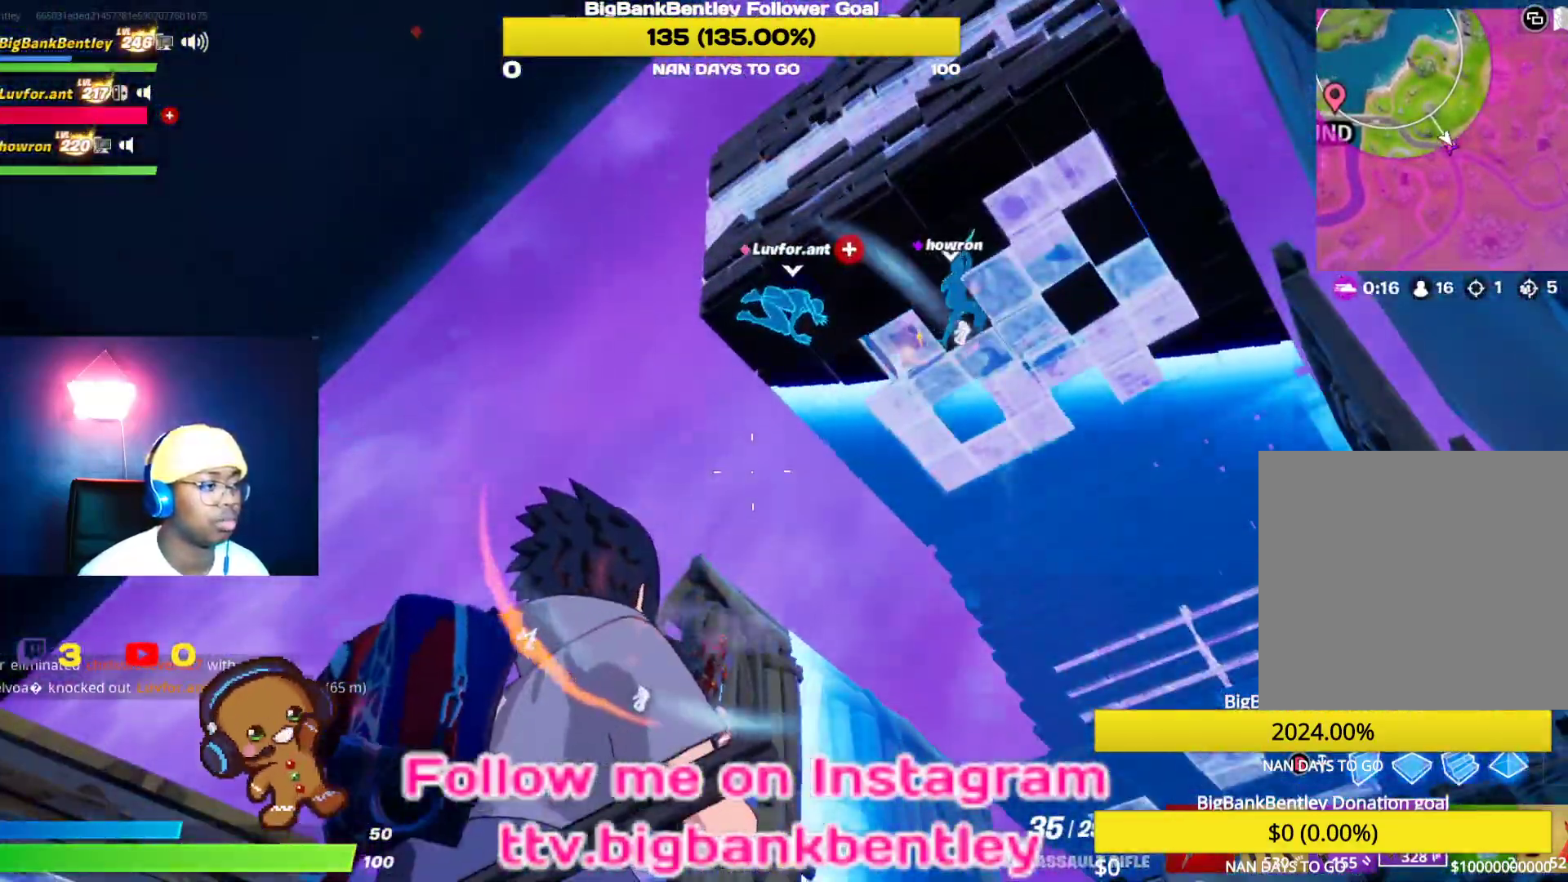
{"buttons": ["R2"], "left_stick": "up-right", "right_stick": "center", "events": [[67, "left_stick", "up"], [150, "right_stick", "up"], [217, "left_stick", "up-right"], [233, "right_stick", "up-right"], [283, "R2", "down"], [400, "right_stick", "center"]]}
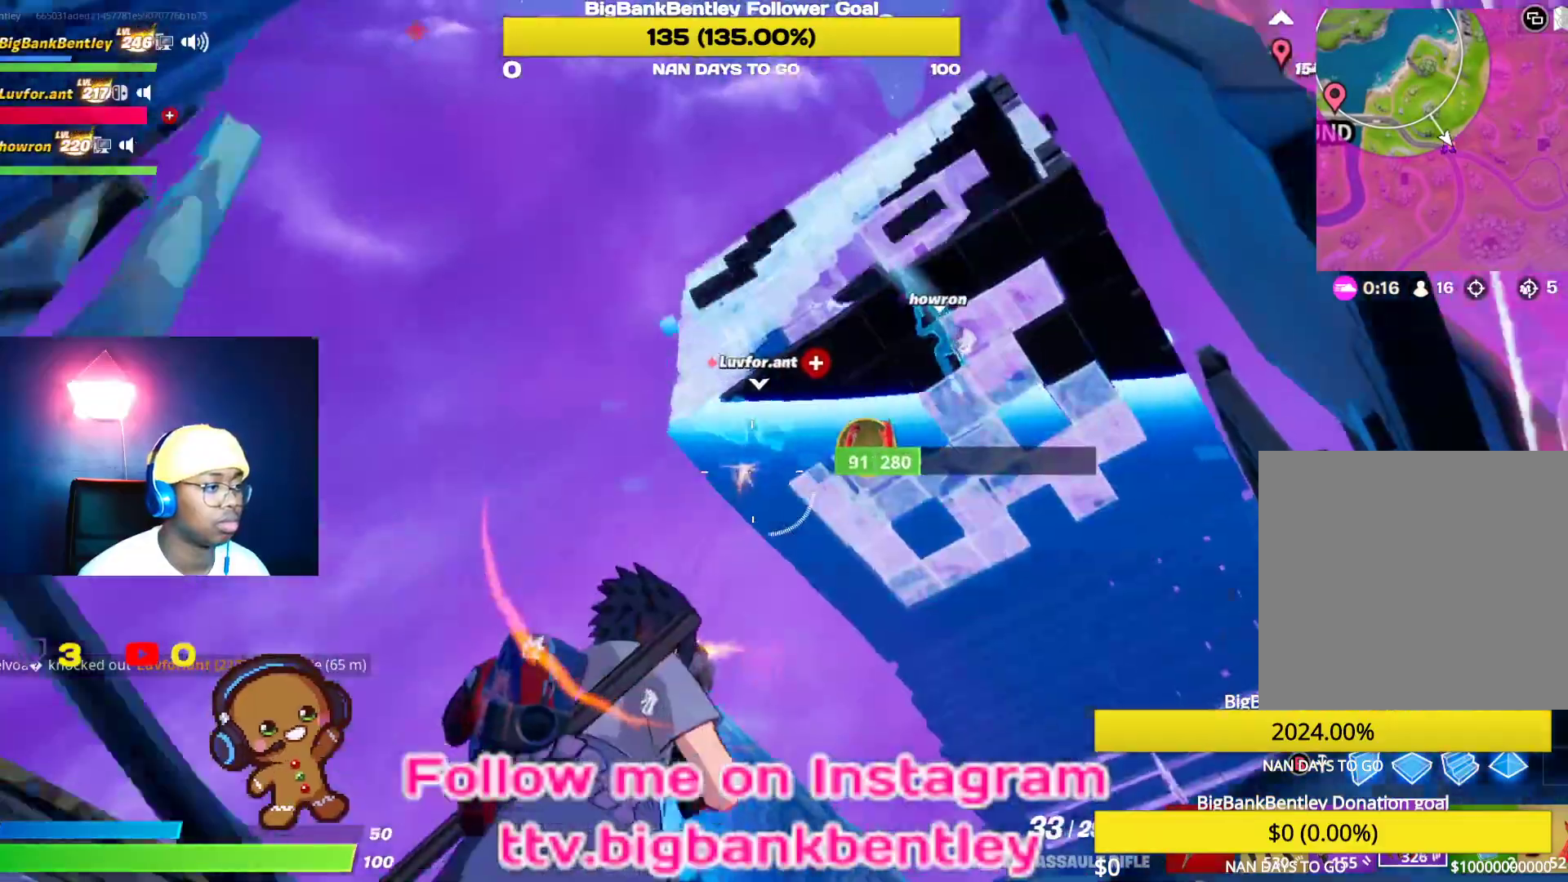
{"buttons": ["R2"], "left_stick": "down-left", "right_stick": "center", "events": [[50, "right_stick", "up-right"], [200, "left_stick", "center"], [217, "right_stick", "center"], [300, "left_stick", "left"], [433, "left_stick", "down-left"]]}
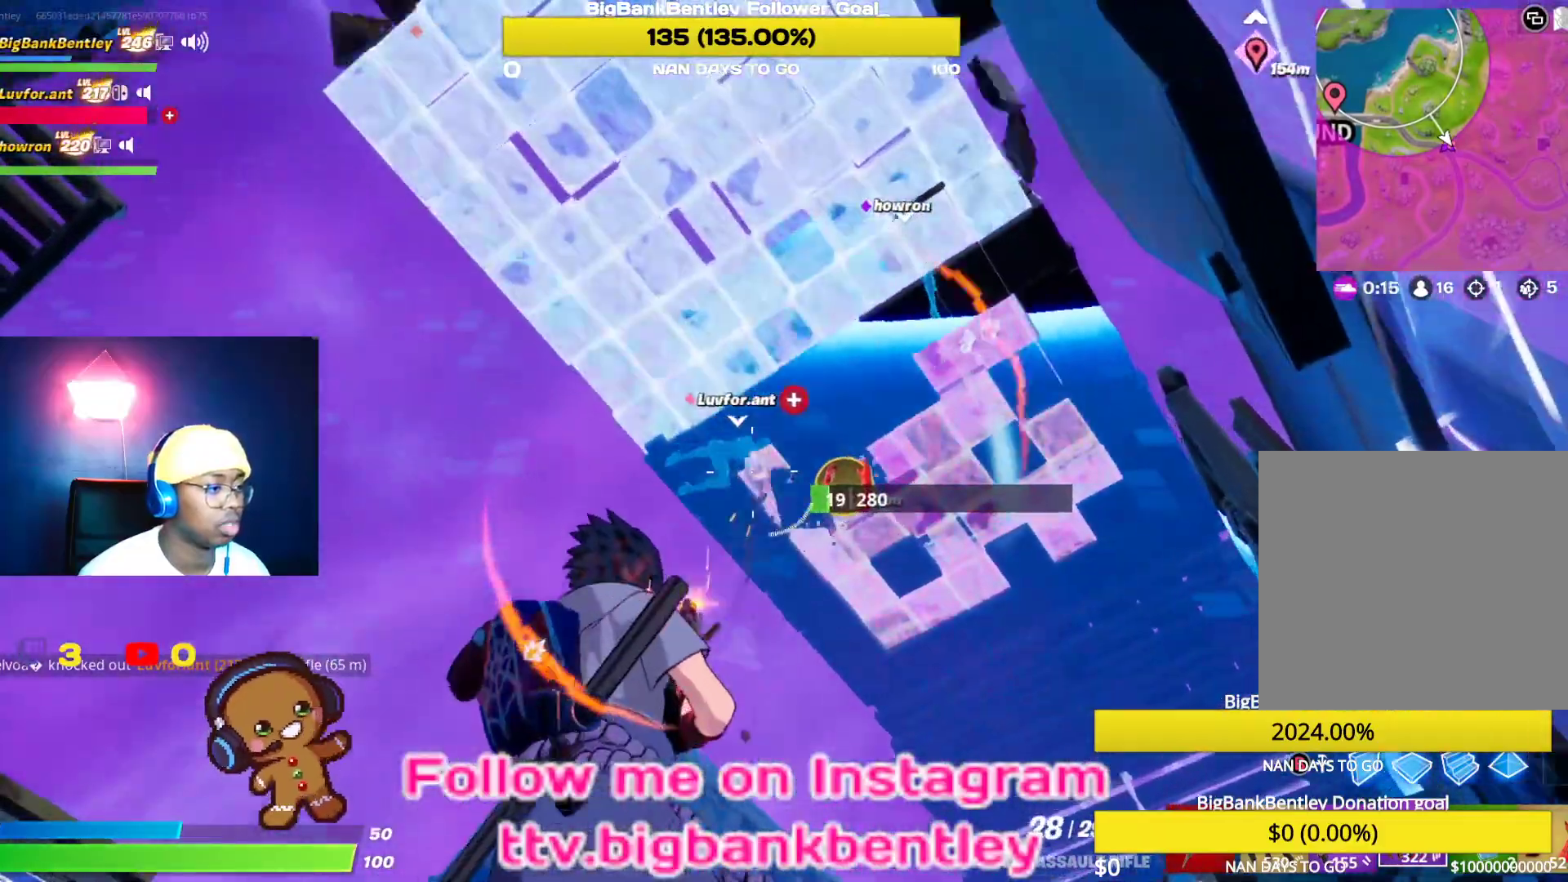
{"buttons": ["R2"], "left_stick": "center", "right_stick": "center", "events": [[150, "left_stick", "center"], [317, "left_stick", "right"], [450, "left_stick", "center"]]}
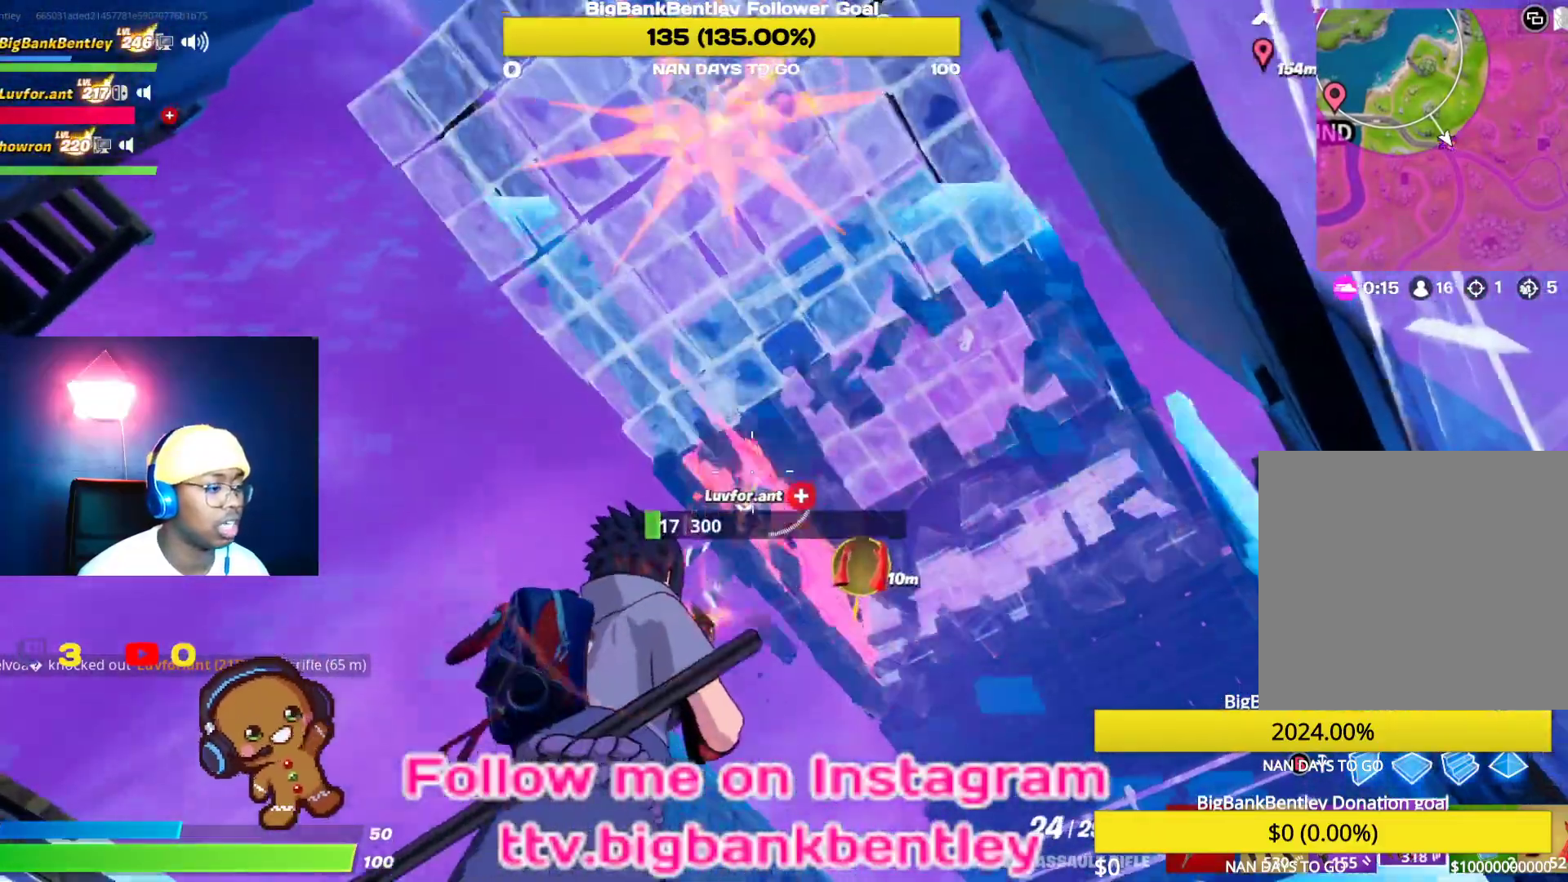
{"buttons": [], "left_stick": "up", "right_stick": "down", "events": [[67, "right_stick", "down-left"], [117, "R2", "up"], [133, "right_stick", "down"], [217, "left_stick", "up"]]}
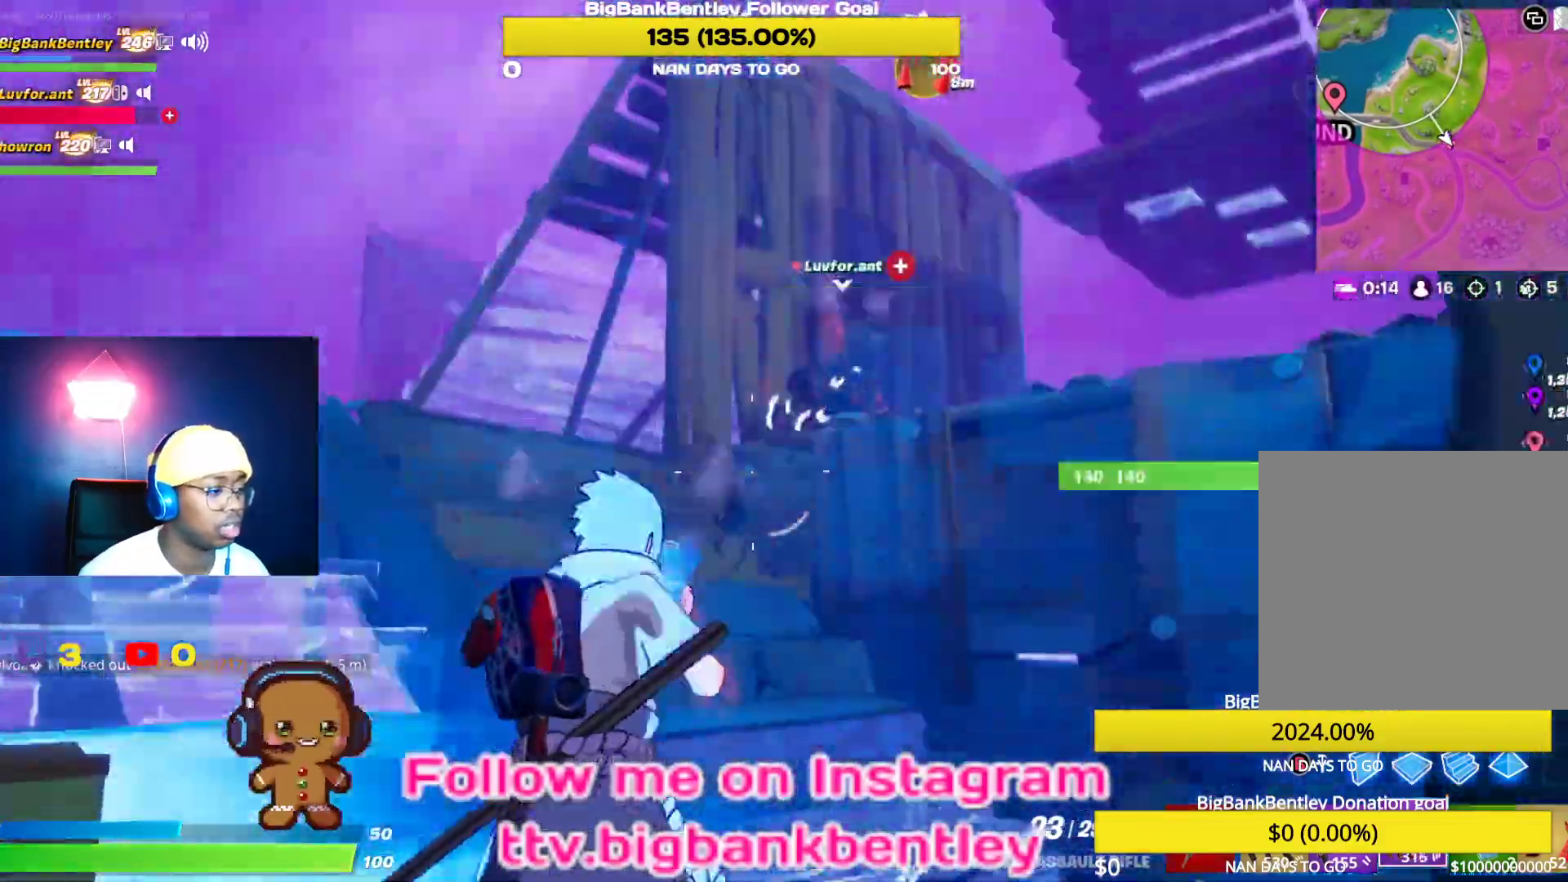
{"buttons": [], "left_stick": "up-left", "right_stick": "up-left", "events": [[133, "left_stick", "up-right"], [167, "right_stick", "down-right"], [300, "left_stick", "center"], [333, "right_stick", "up-left"], [450, "left_stick", "up-left"]]}
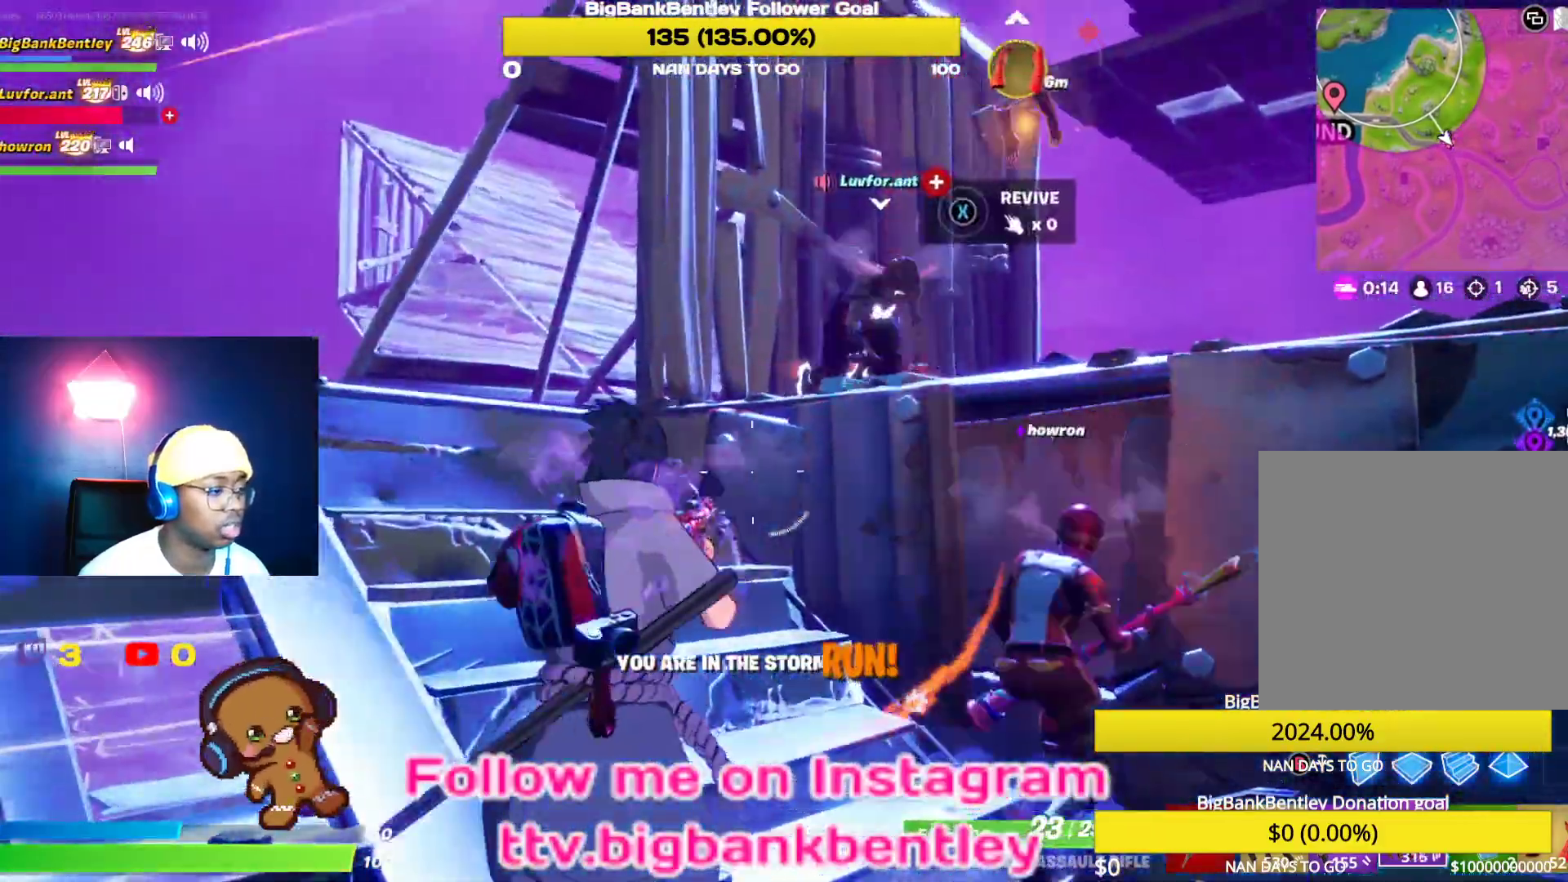
{"buttons": [], "left_stick": "up", "right_stick": "right", "events": [[50, "right_stick", "left"], [133, "left_stick", "up"], [200, "right_stick", "center"], [367, "right_stick", "right"]]}
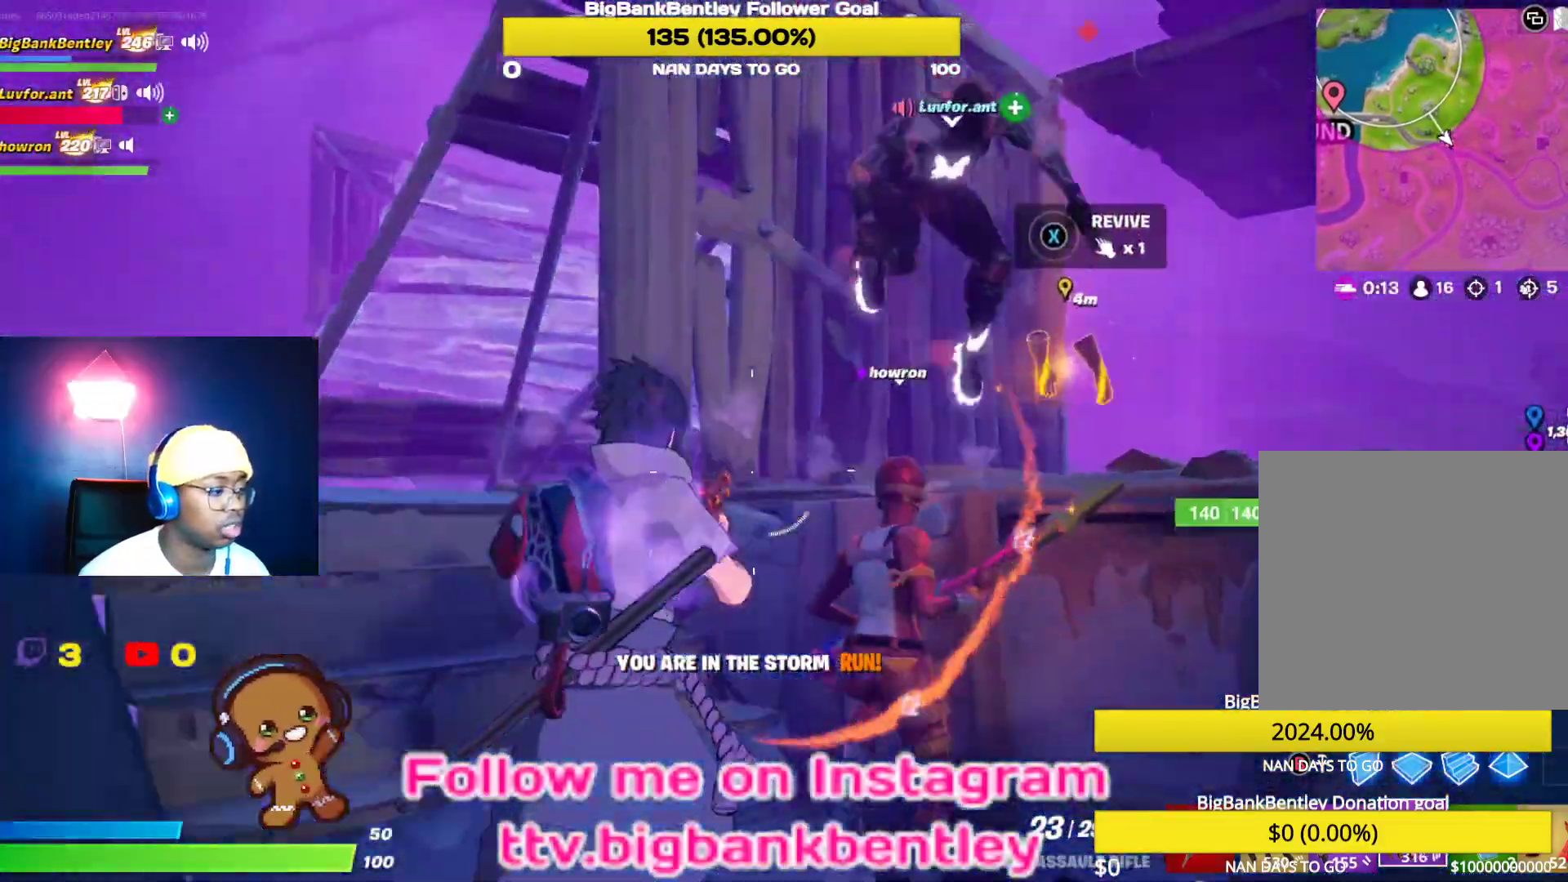
{"buttons": [], "left_stick": "down", "right_stick": "right", "events": [[133, "right_stick", "center"], [167, "left_stick", "center"], [233, "left_stick", "down"], [233, "right_stick", "right"]]}
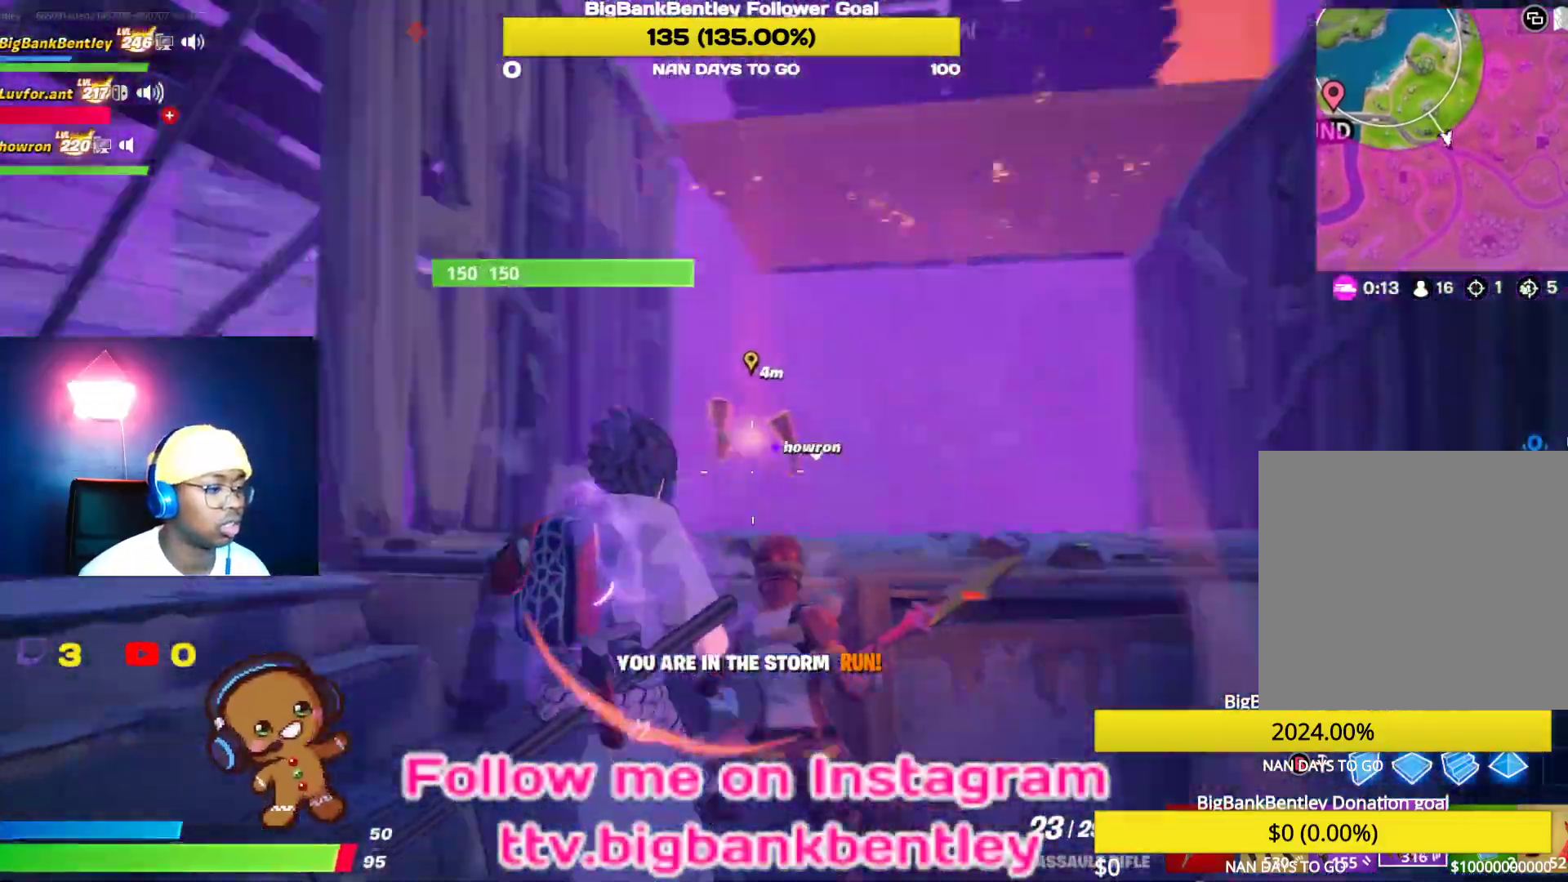
{"buttons": ["R3"], "left_stick": "right", "right_stick": "down", "events": [[183, "right_stick", "down-right"], [250, "left_stick", "right"], [350, "right_stick", "down"], [450, "R3", "down"]]}